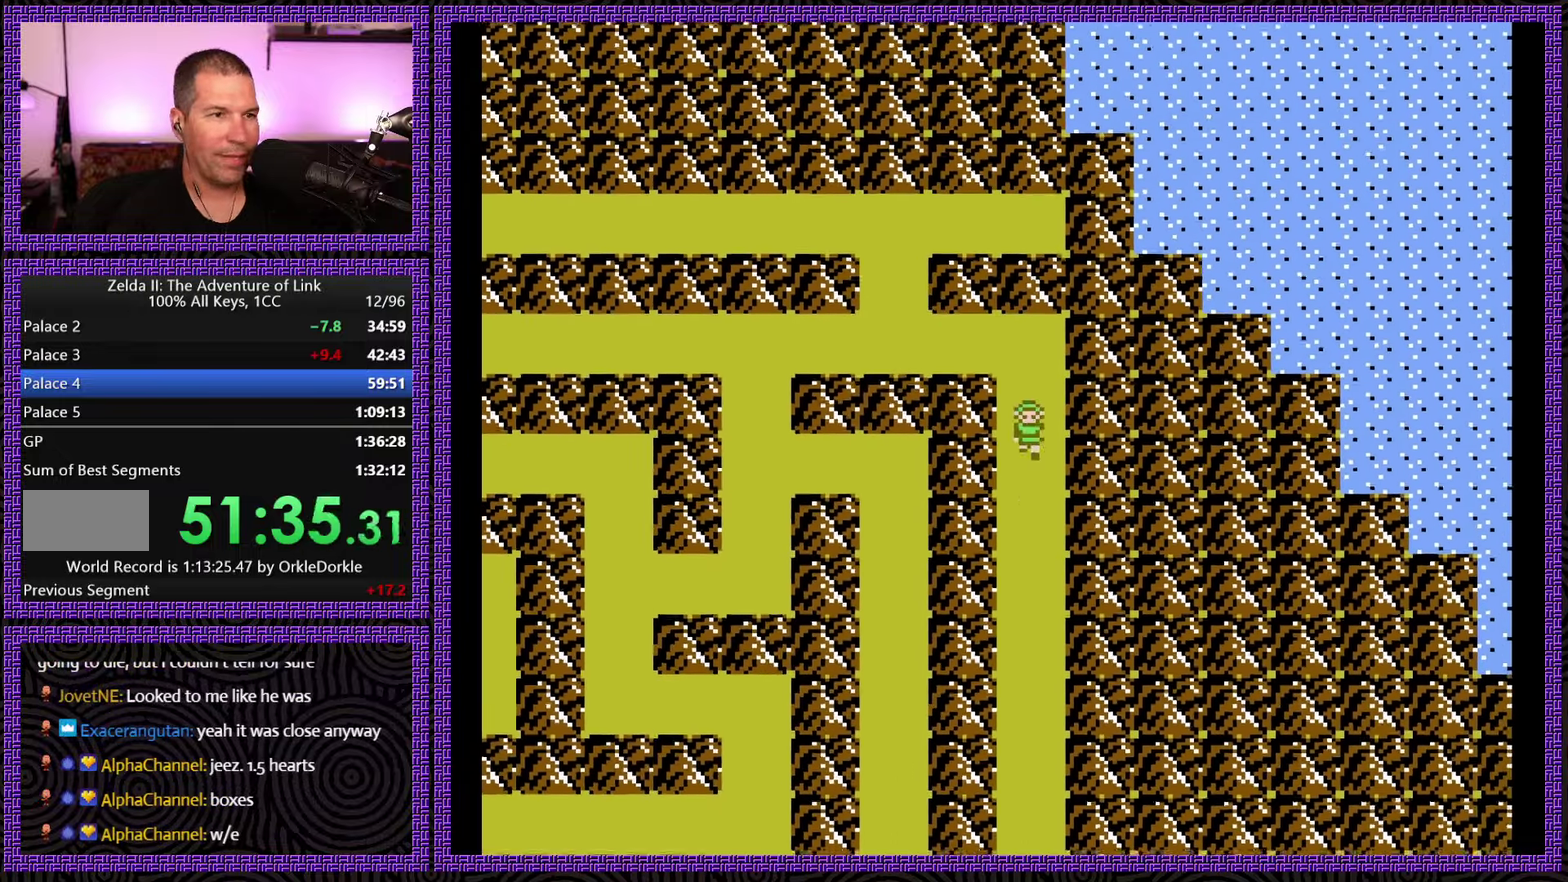
Gameplay with a controller (Nintendo layout); each line is a JSON object with the inputs held at the frame after it. "events" lists button and stick changes between this image and that frame as [ms after this image, input, new state], when the widget could be followed in between. Not read: L3 R3.
{"buttons": ["DPAD_DOWN"], "events": []}
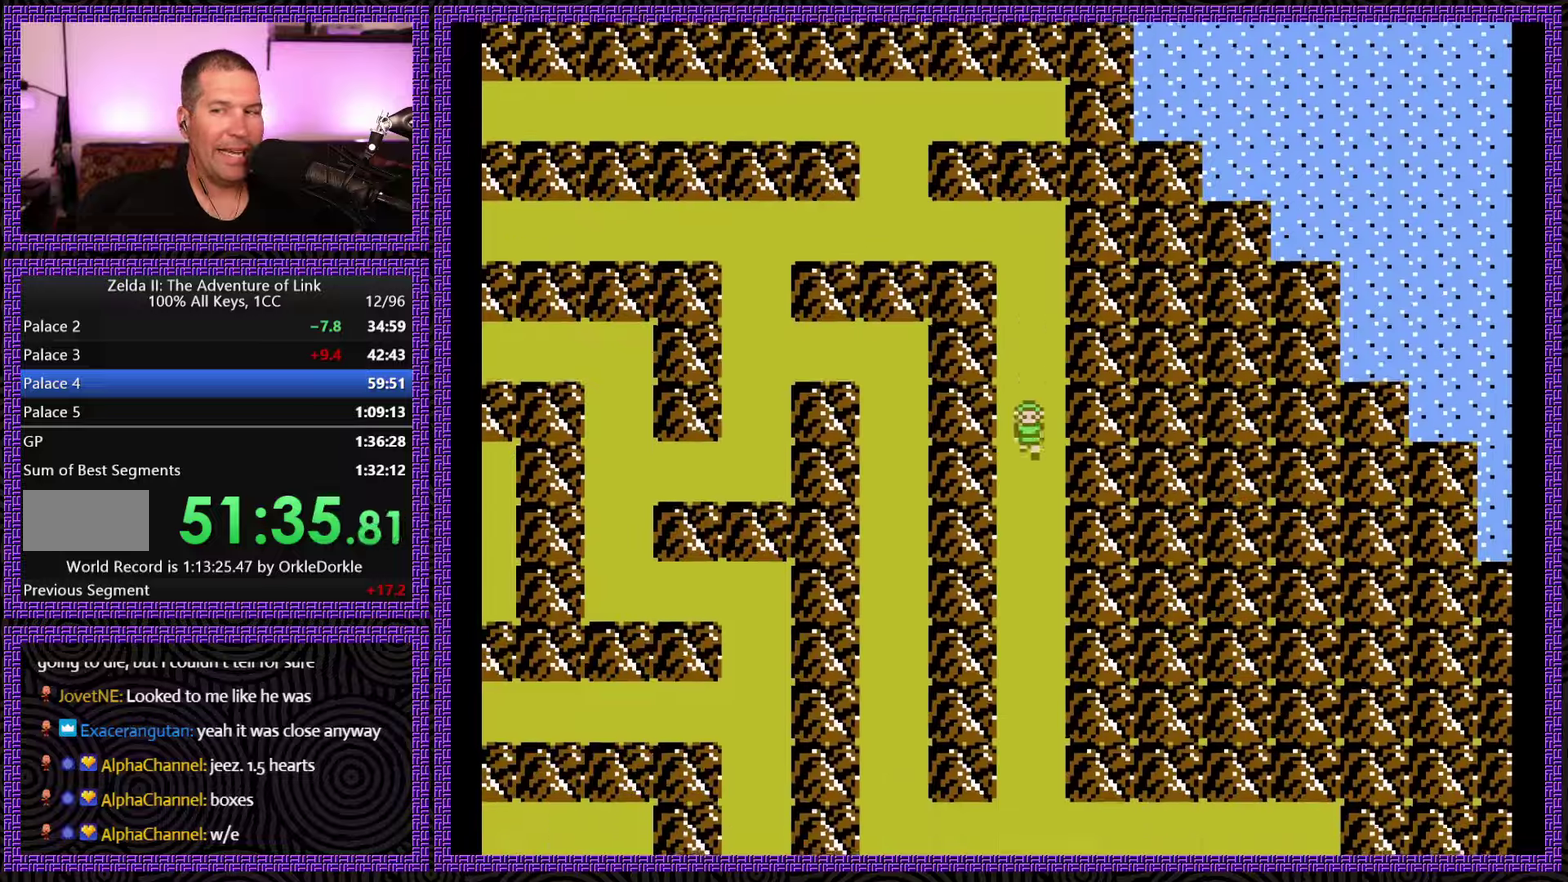
{"buttons": ["DPAD_DOWN"], "events": []}
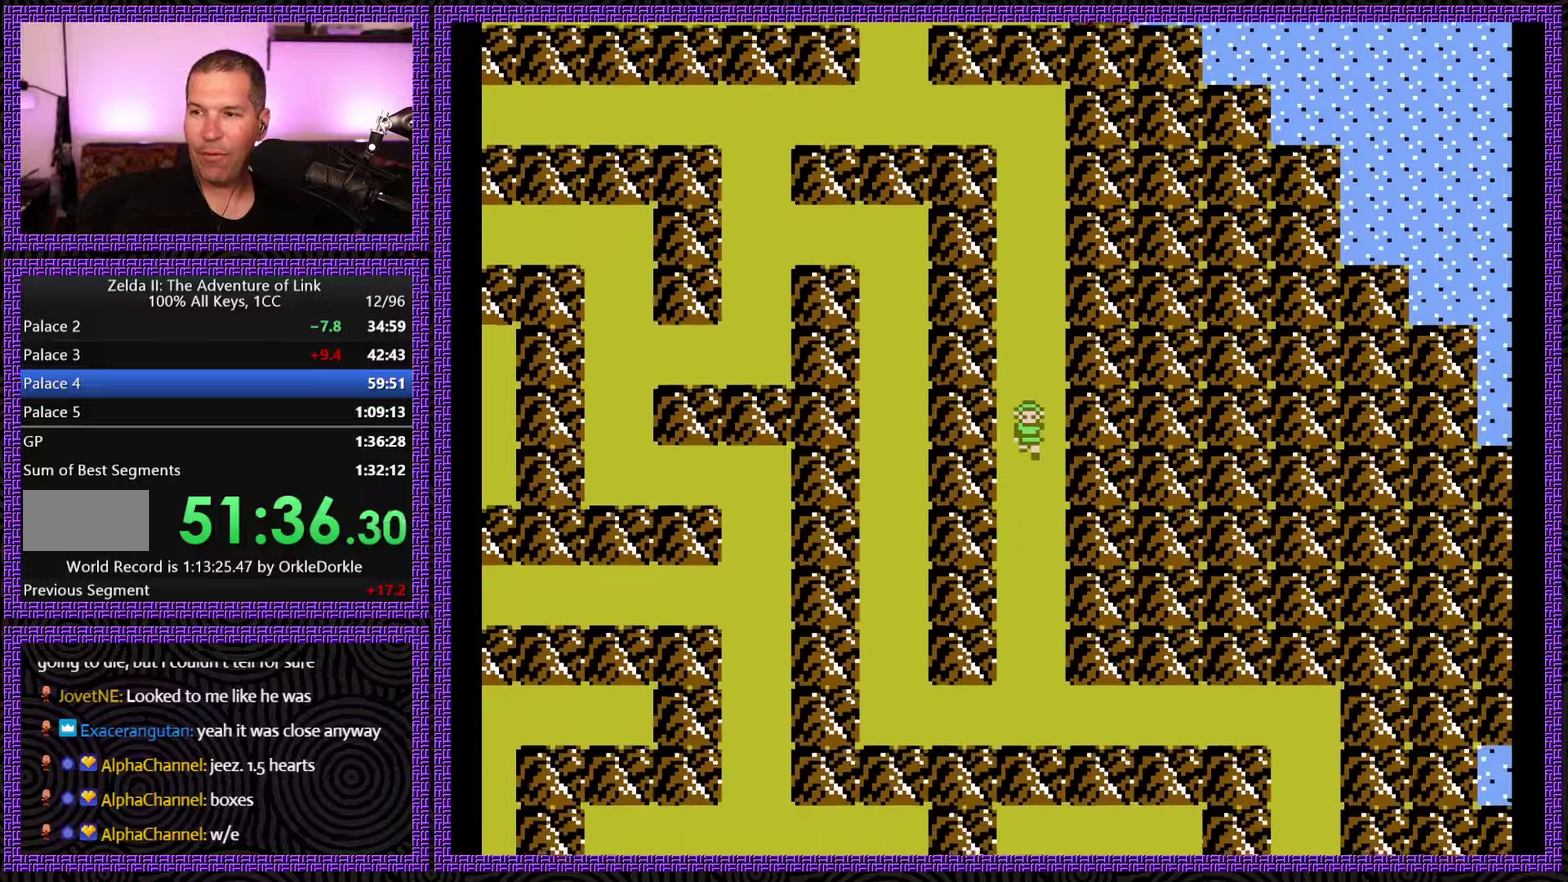
{"buttons": ["DPAD_DOWN"], "events": []}
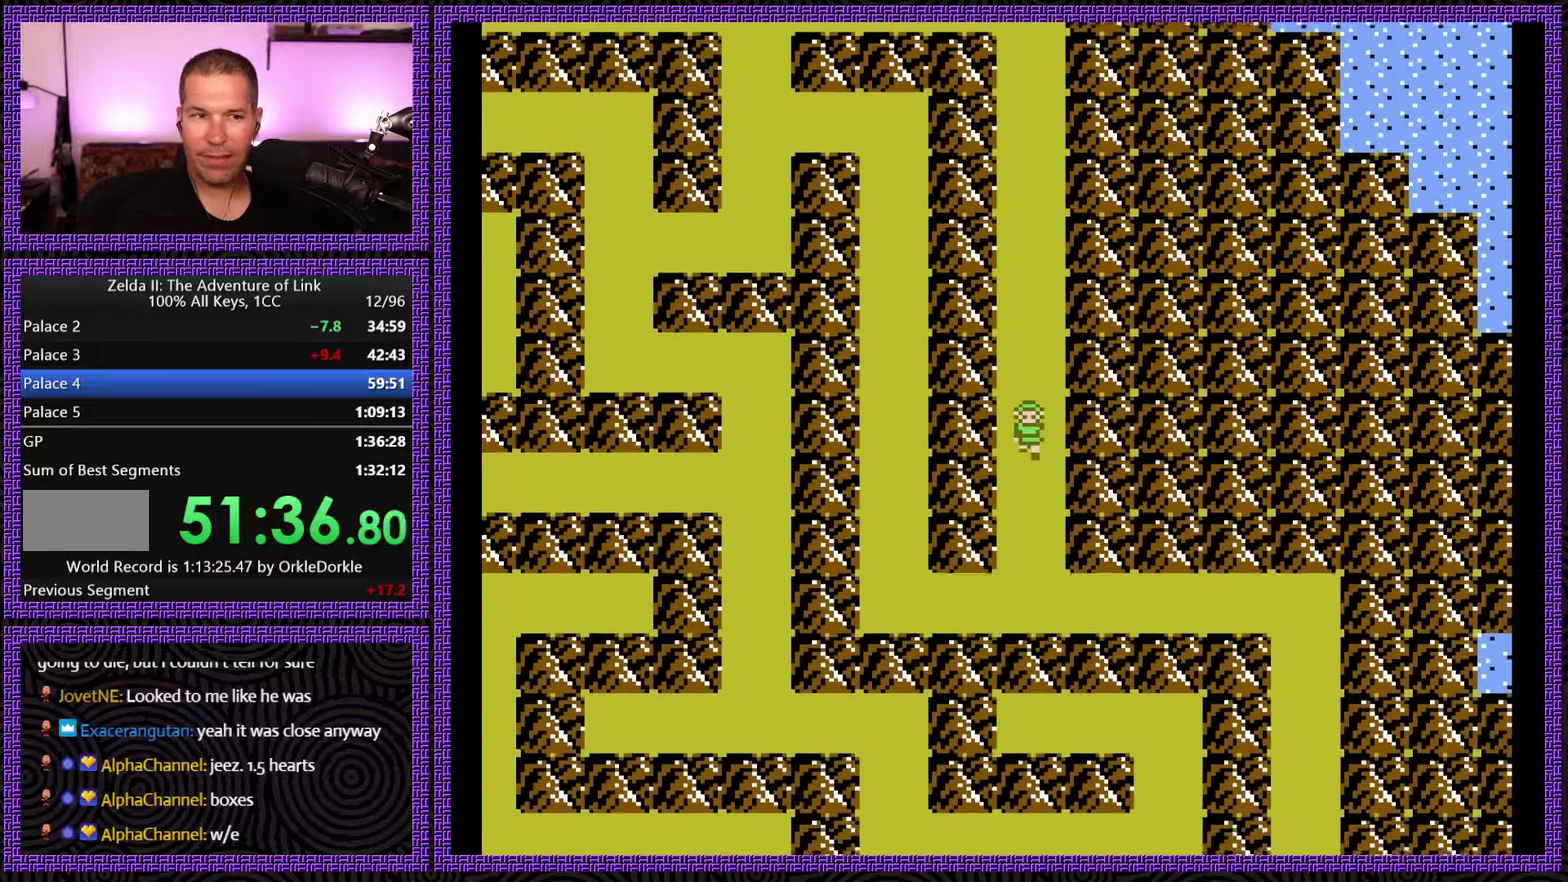
{"buttons": ["DPAD_DOWN"], "events": []}
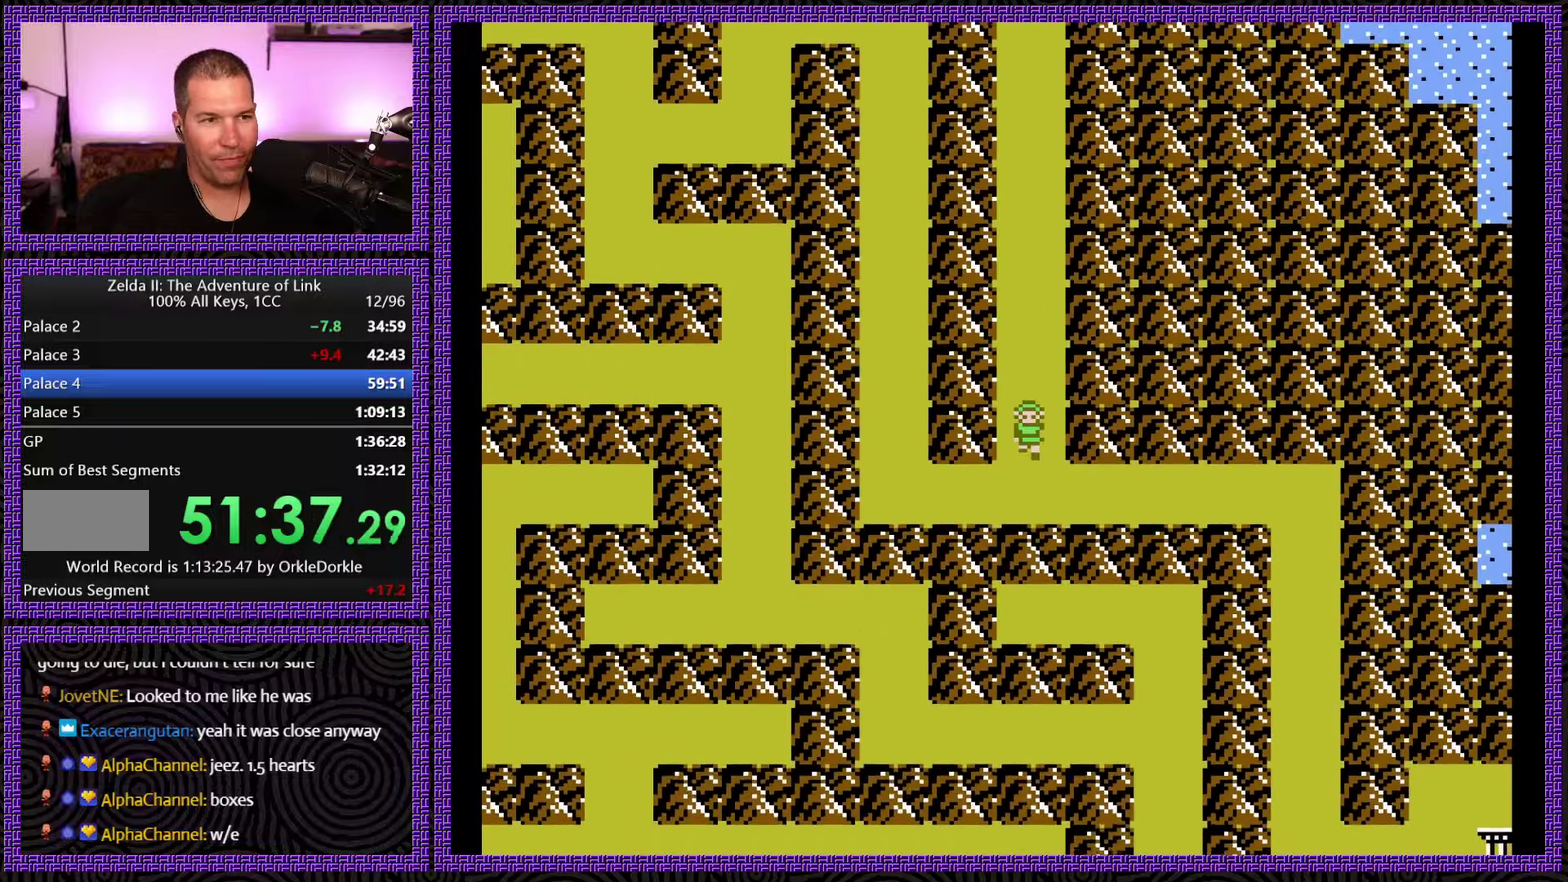
{"buttons": ["DPAD_RIGHT"], "events": [[300, "DPAD_RIGHT", "down"], [317, "DPAD_DOWN", "up"]]}
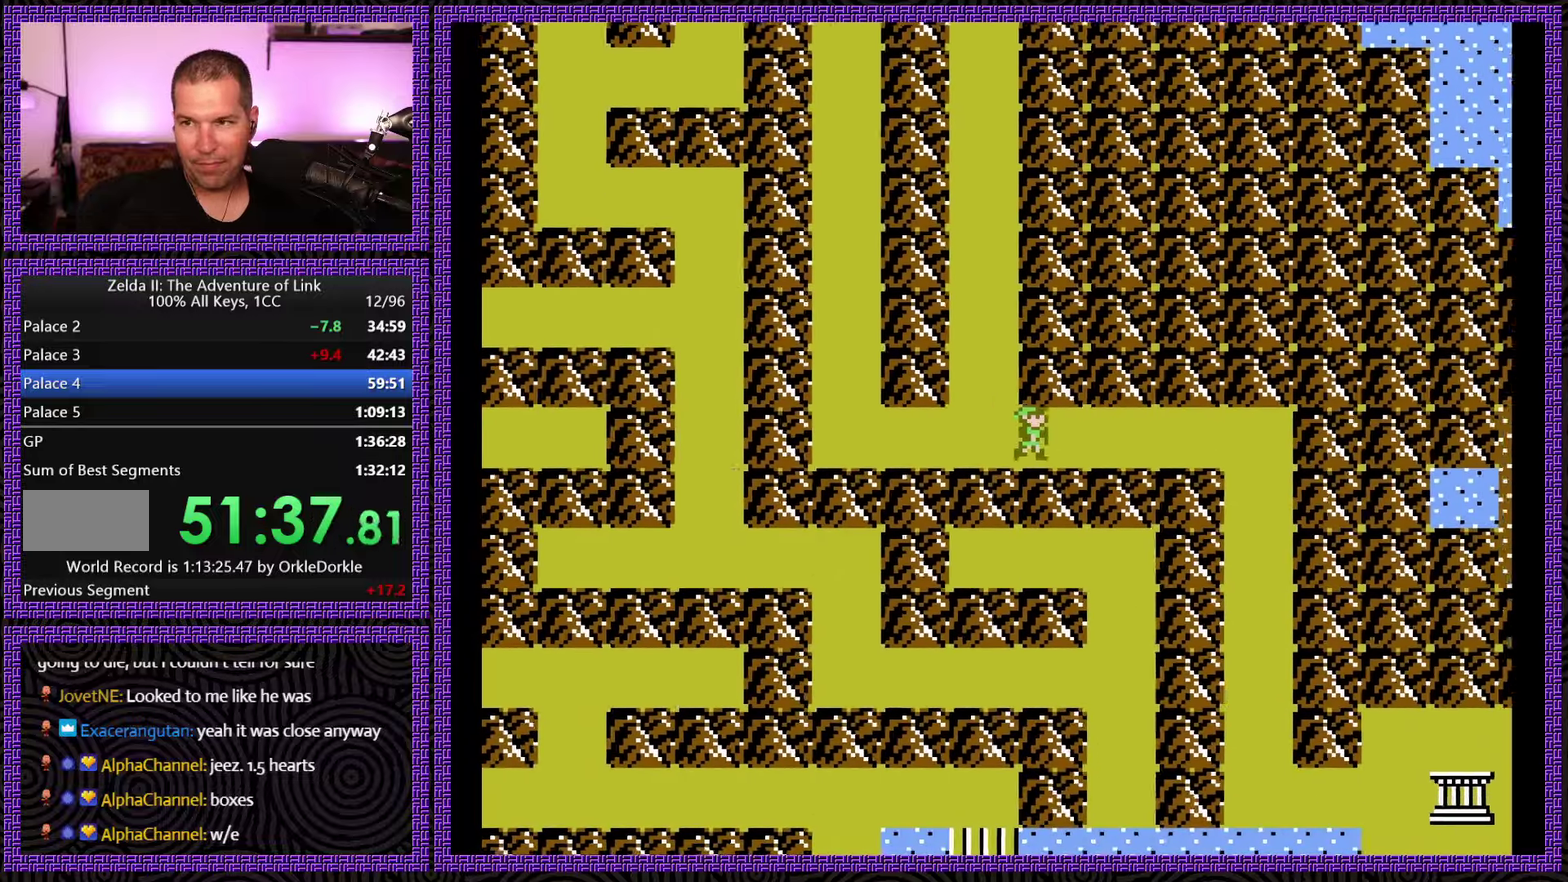
{"buttons": ["DPAD_RIGHT"], "events": []}
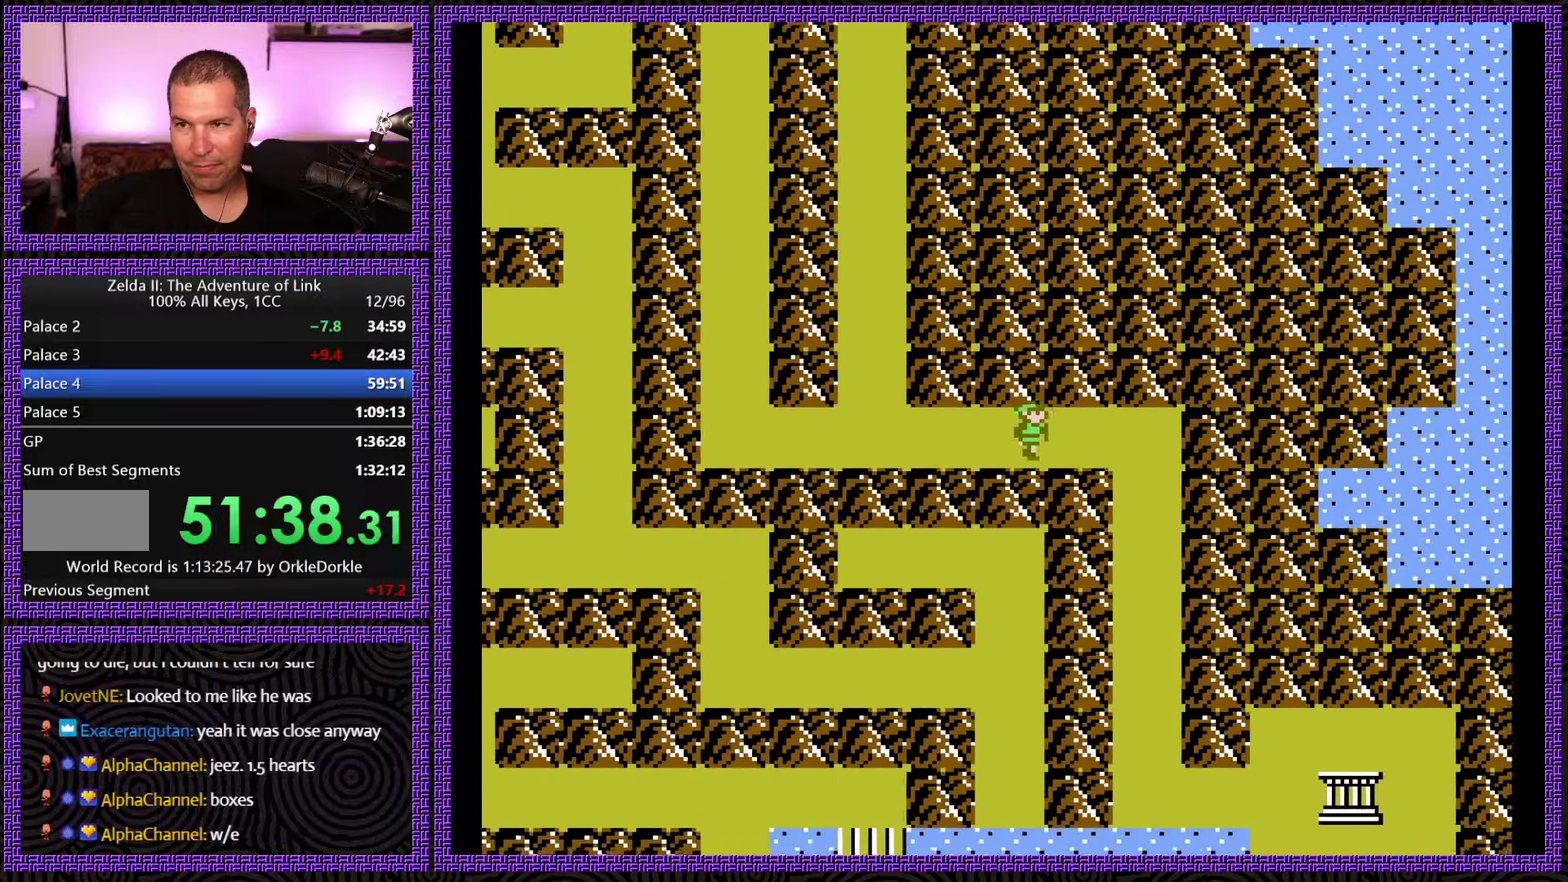
{"buttons": ["DPAD_DOWN"], "events": [[334, "DPAD_DOWN", "down"], [400, "DPAD_RIGHT", "up"]]}
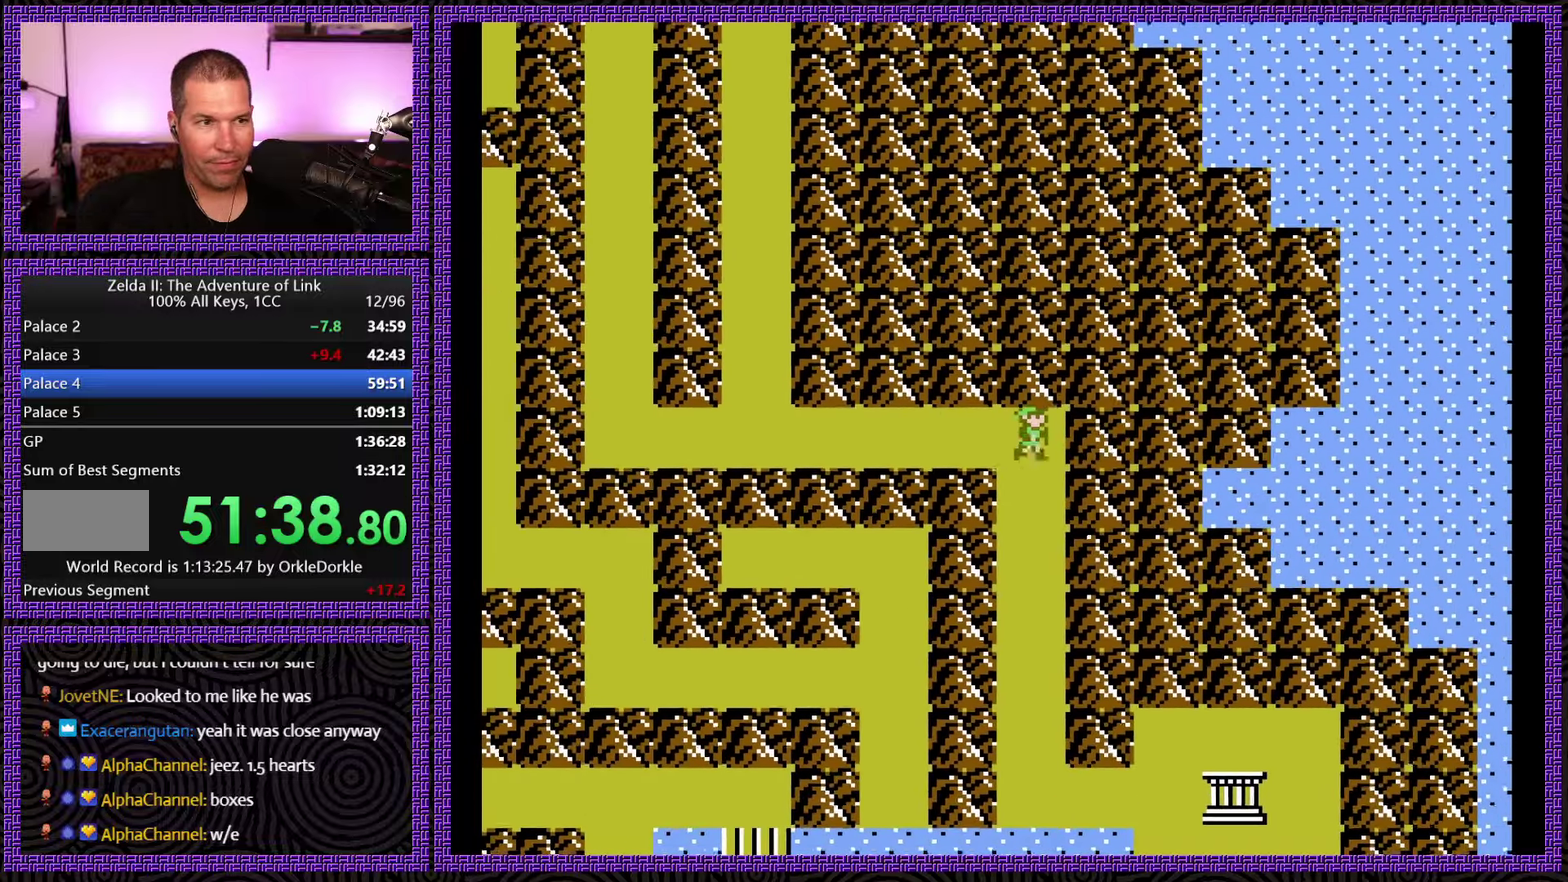
{"buttons": ["DPAD_DOWN"], "events": []}
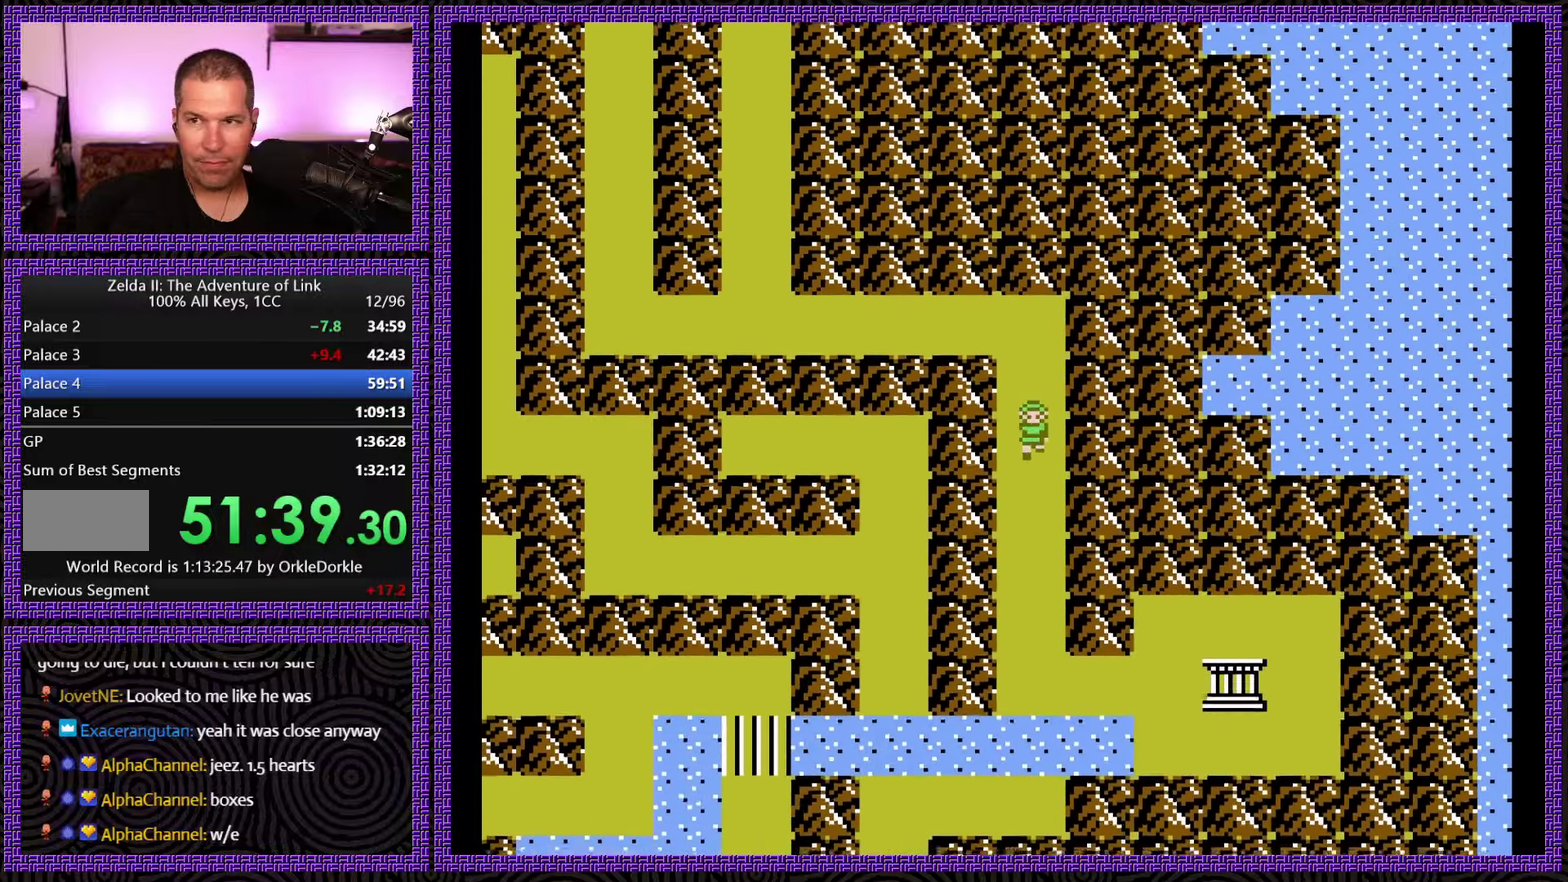
{"buttons": ["DPAD_DOWN"], "events": []}
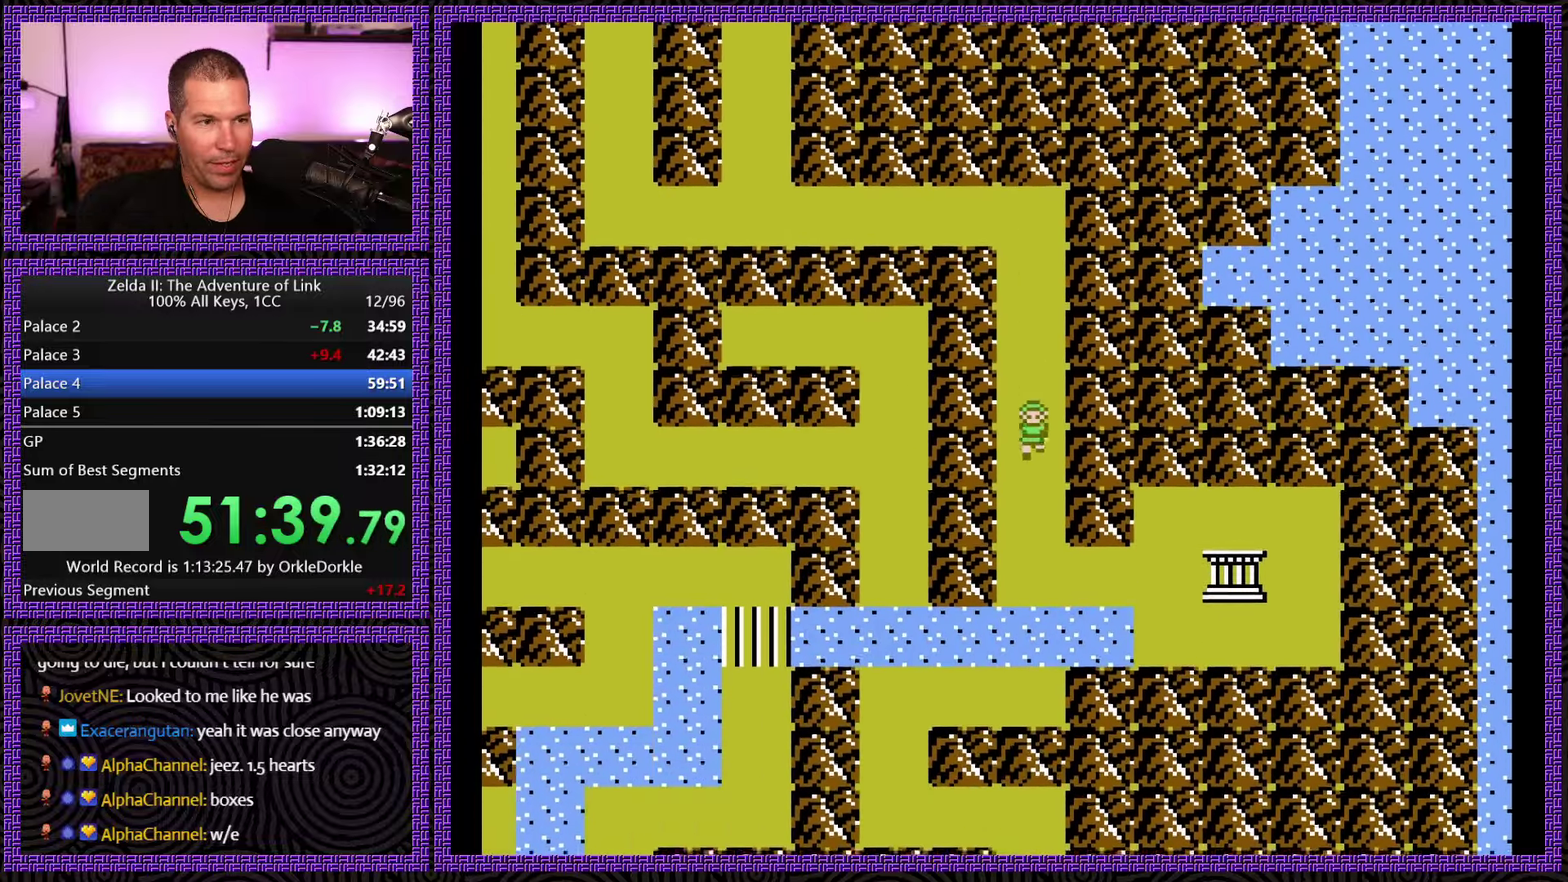
{"buttons": ["DPAD_DOWN"], "events": []}
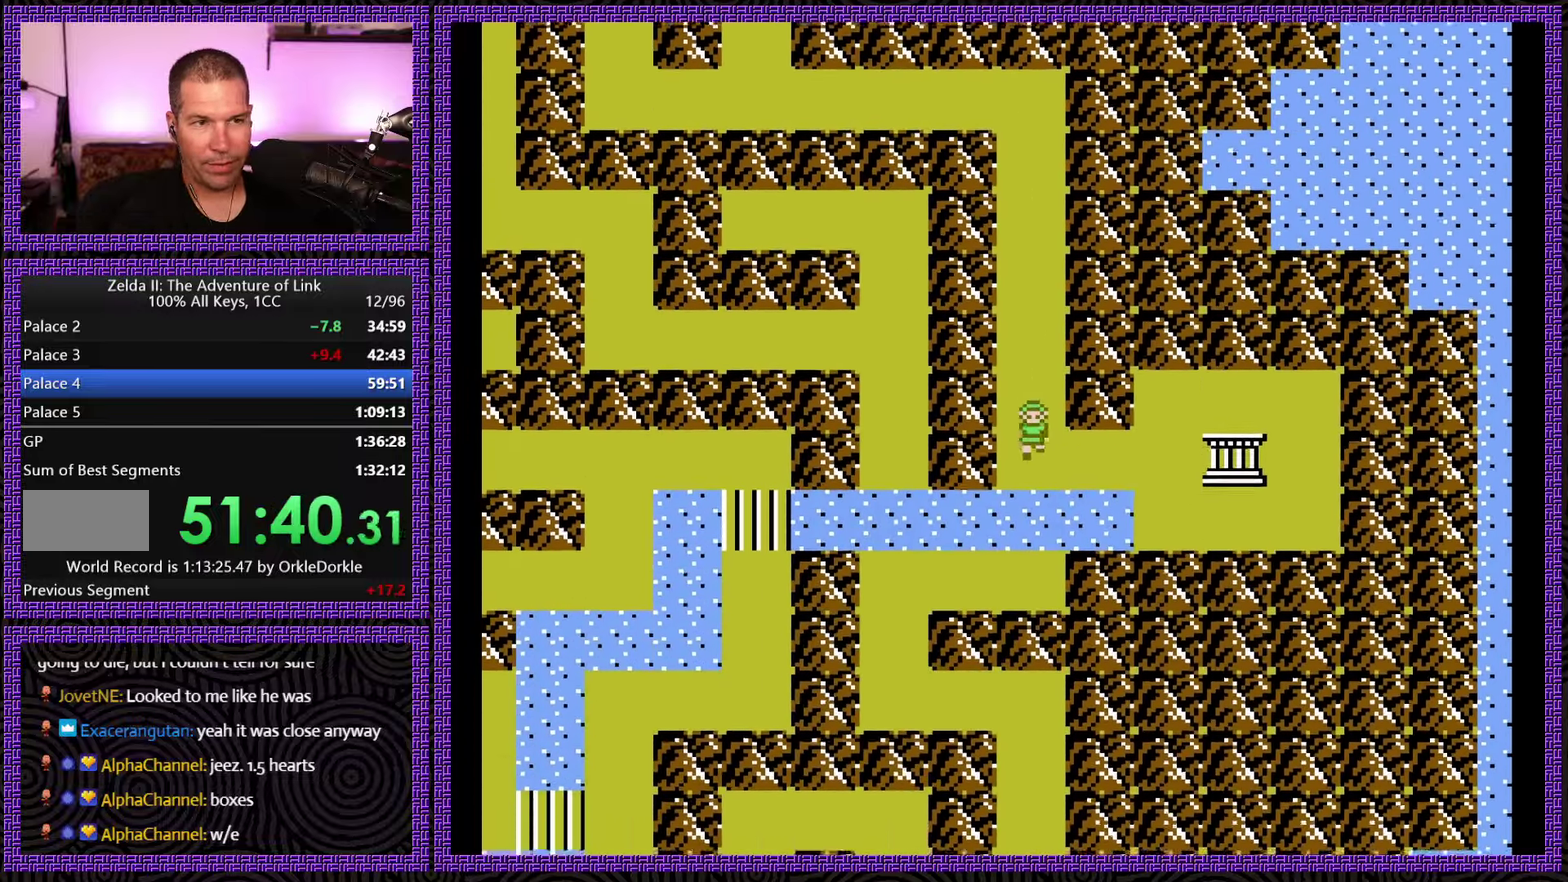
{"buttons": ["DPAD_RIGHT"], "events": [[150, "DPAD_DOWN", "up"], [150, "DPAD_RIGHT", "down"]]}
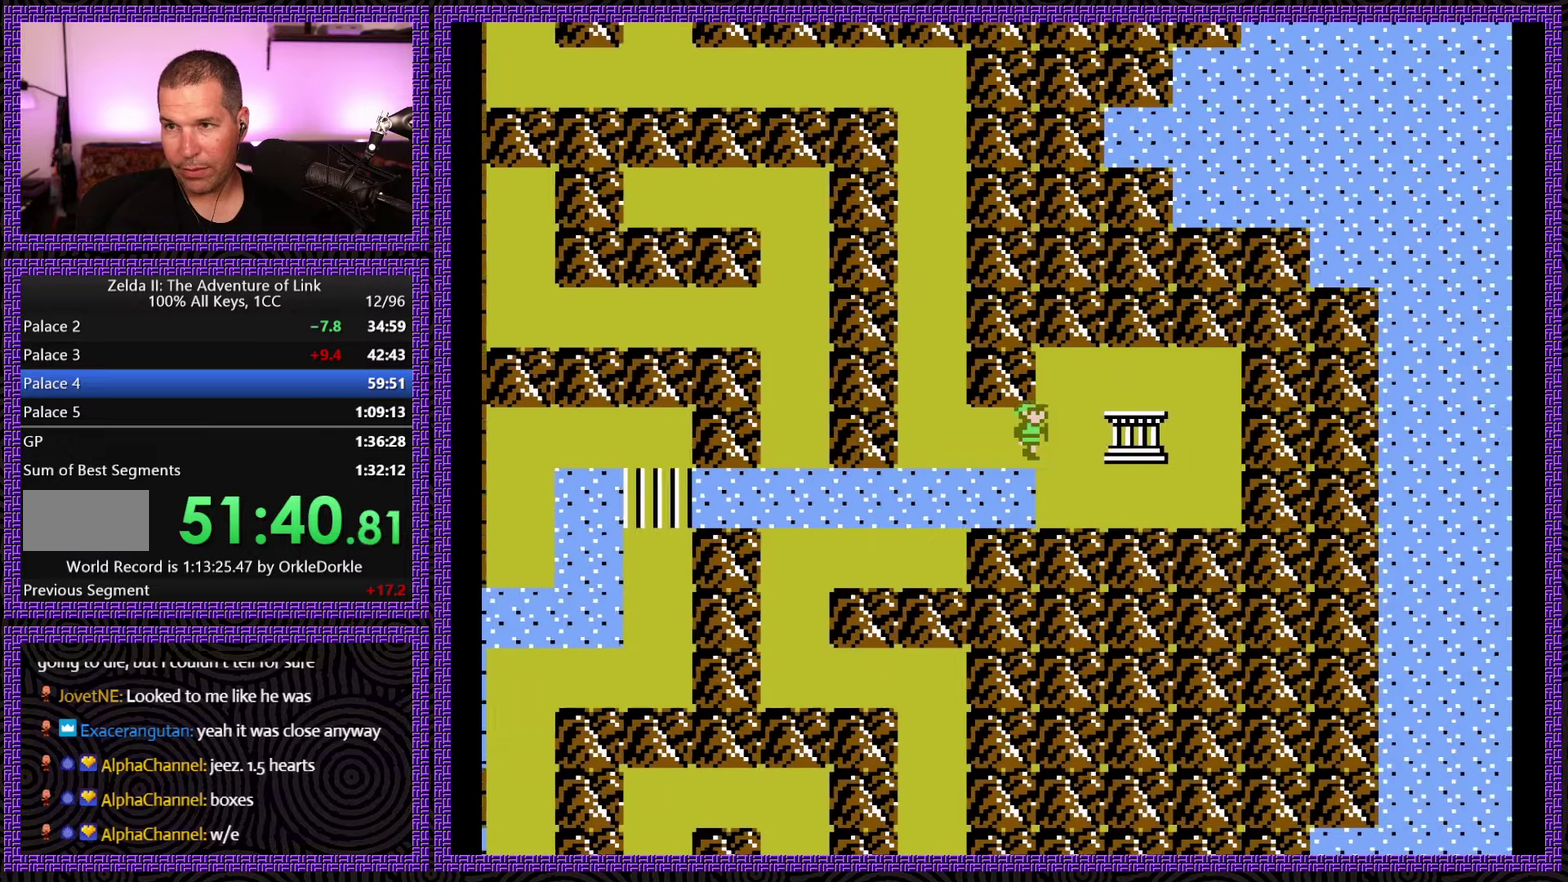
{"buttons": ["DPAD_RIGHT"], "events": []}
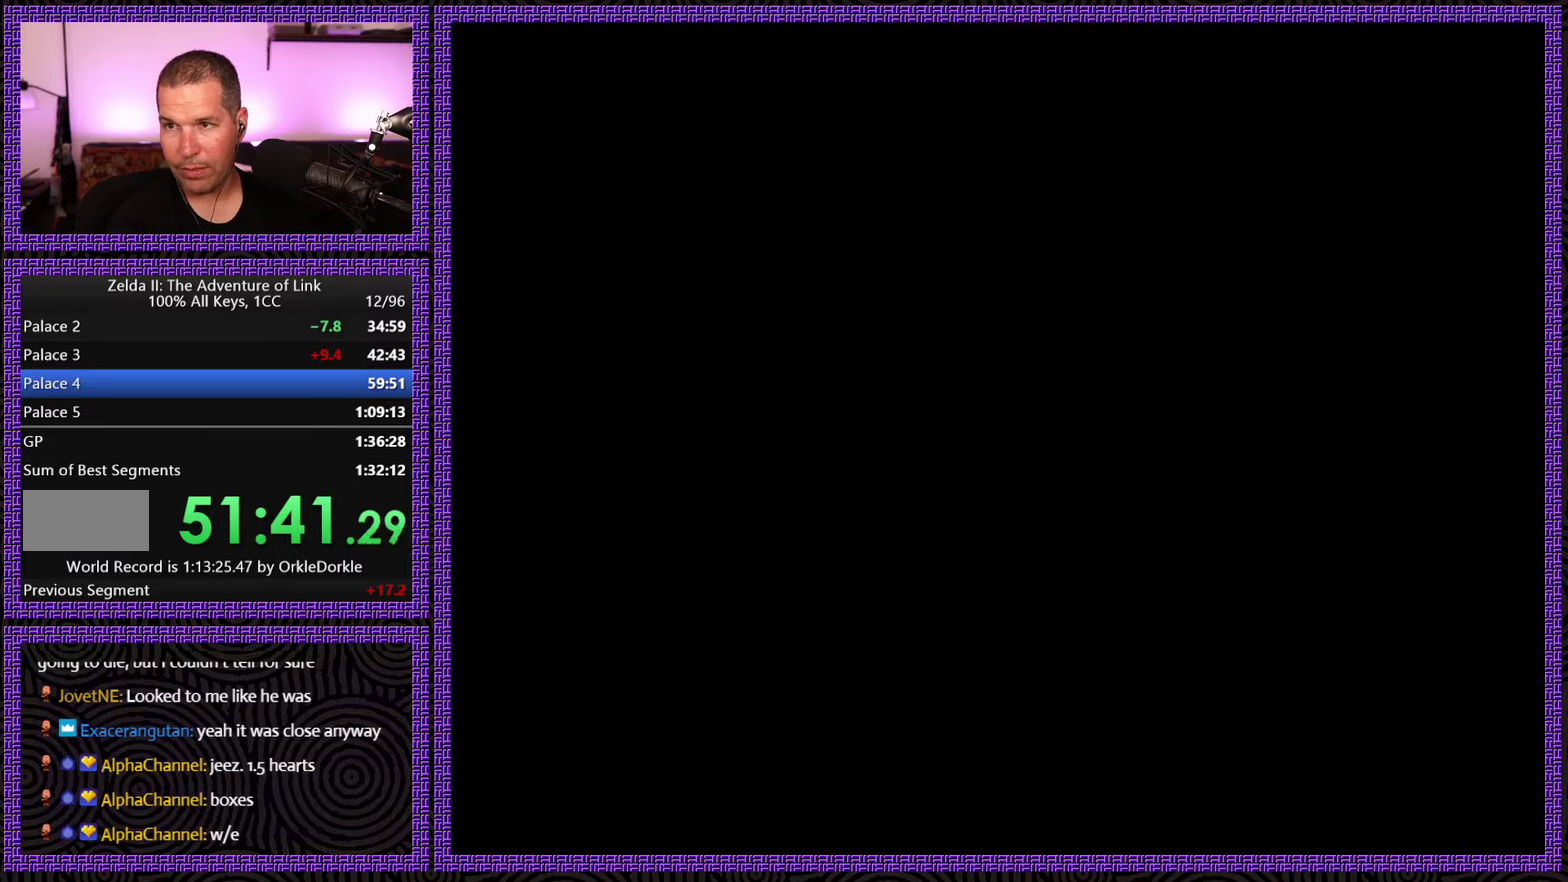
{"buttons": [], "events": [[300, "DPAD_RIGHT", "up"]]}
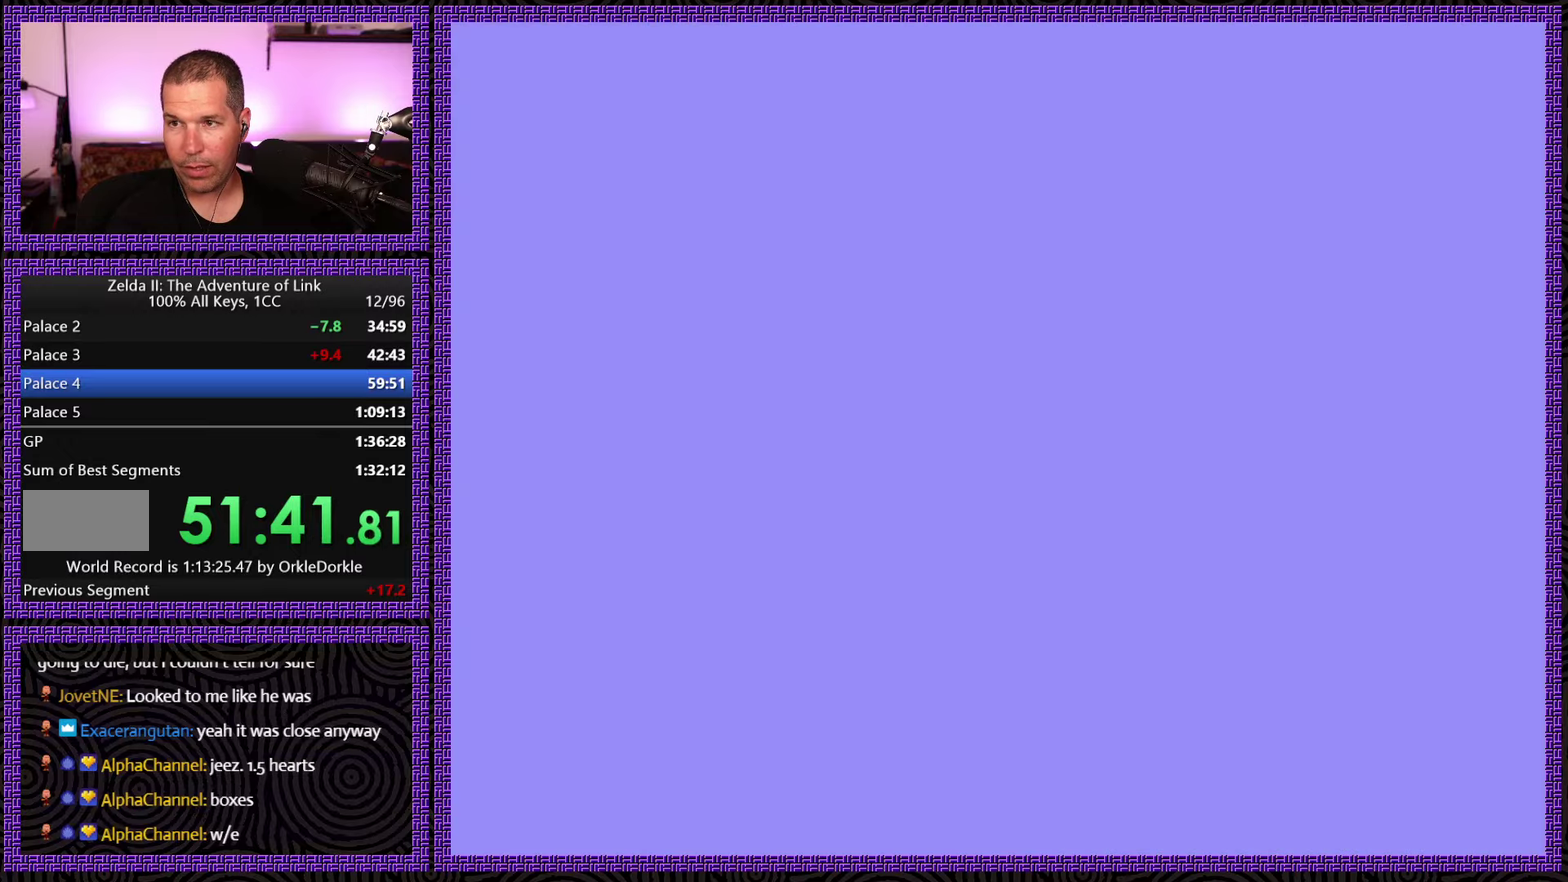
{"buttons": ["DPAD_RIGHT"], "events": [[33, "DPAD_RIGHT", "down"]]}
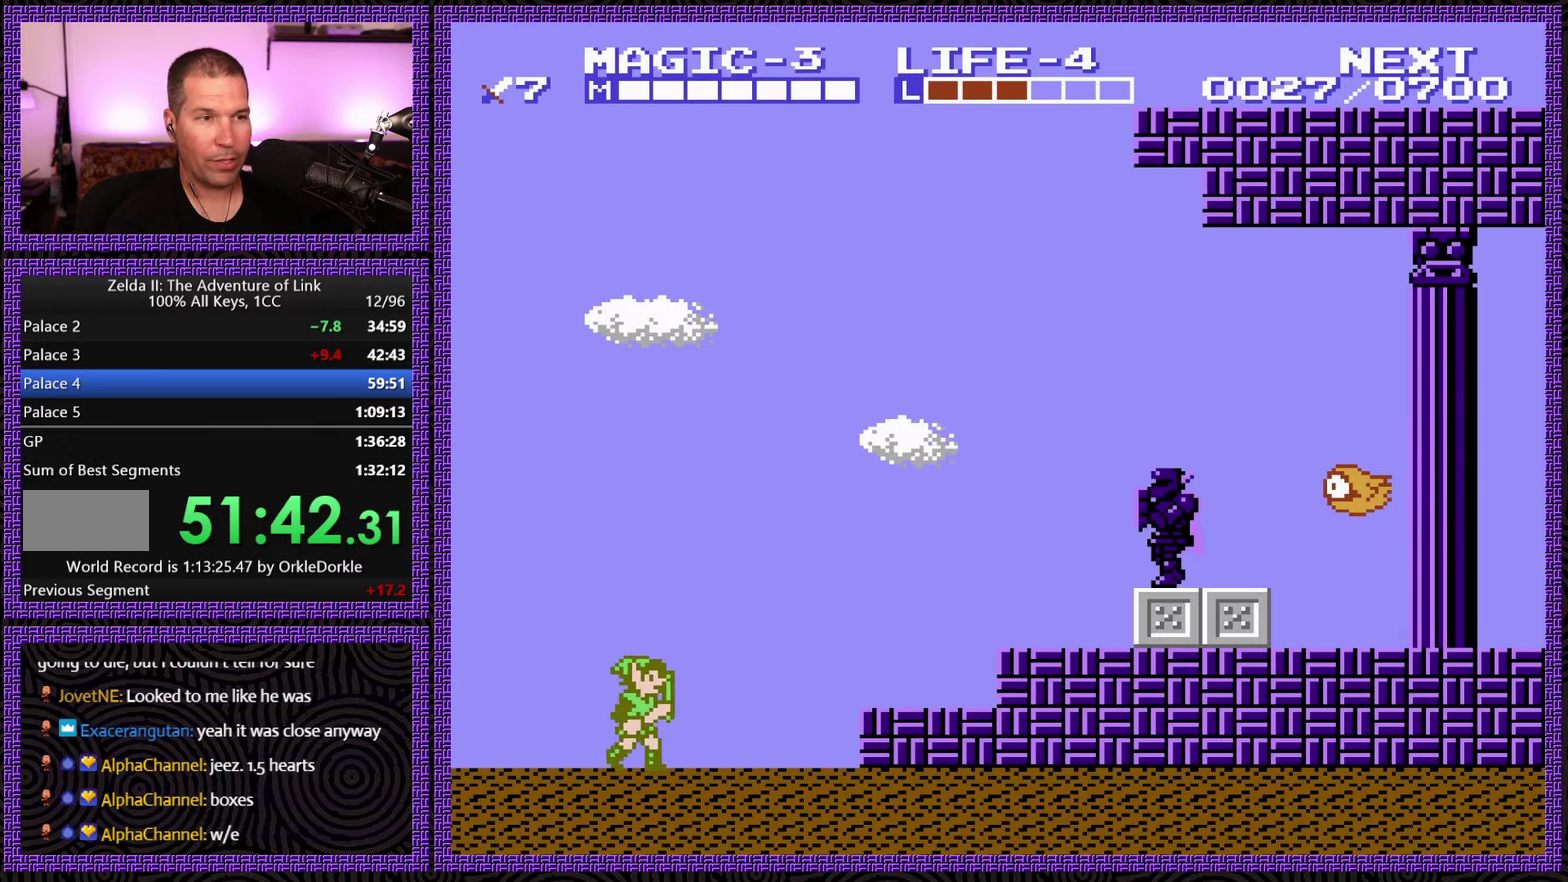
{"buttons": ["DPAD_RIGHT"], "events": [[233, "A", "down"], [333, "A", "up"]]}
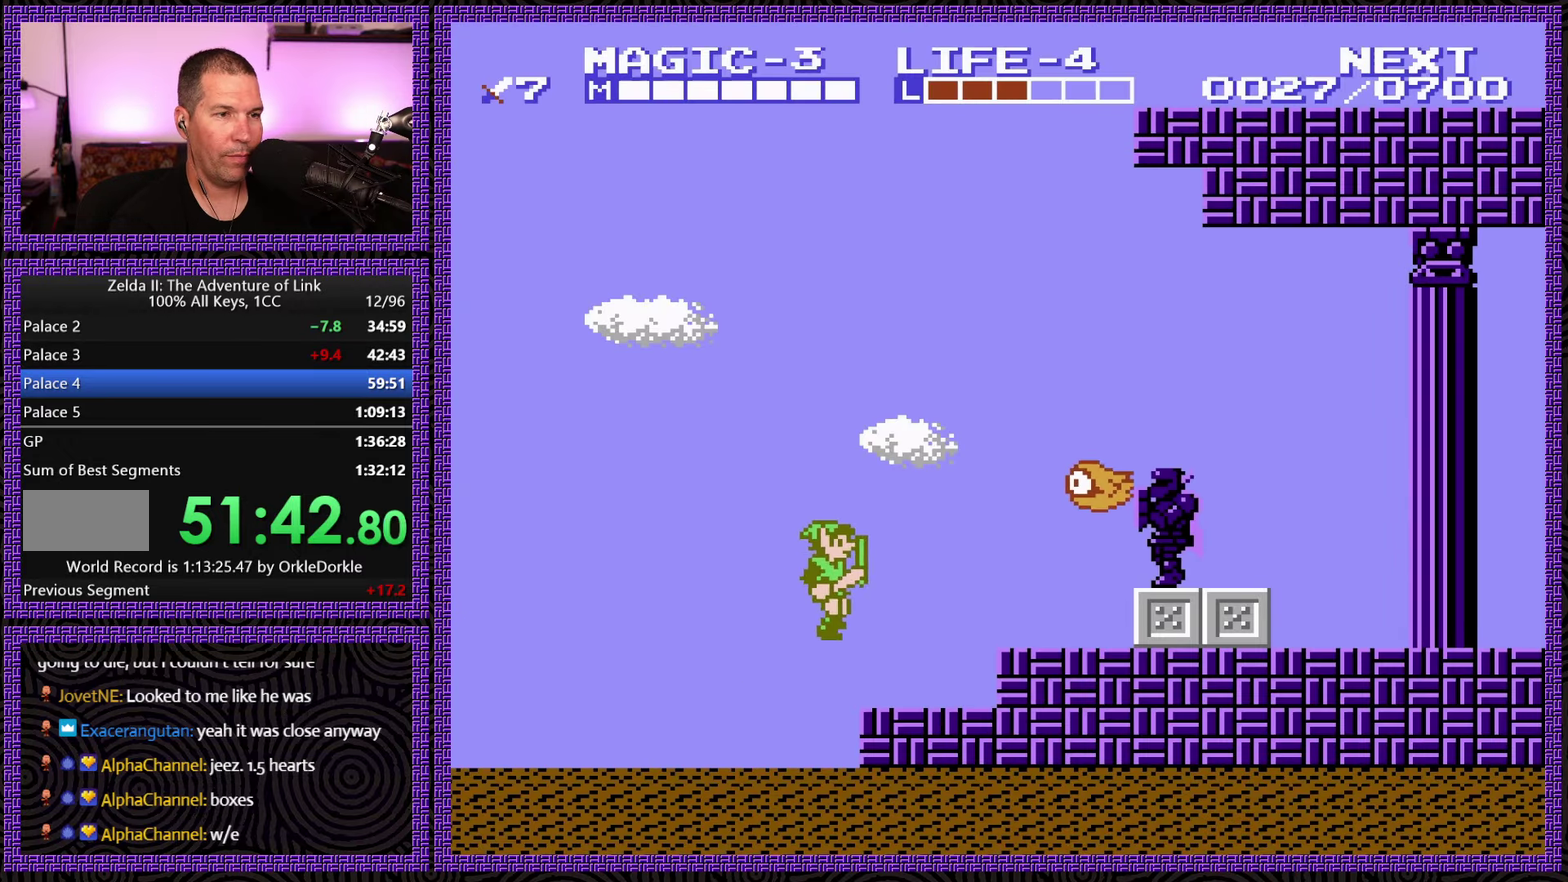
{"buttons": ["A", "DPAD_UP", "DPAD_RIGHT"], "events": [[116, "DPAD_RIGHT", "up"], [133, "DPAD_LEFT", "down"], [283, "A", "down"], [283, "DPAD_UP", "down"], [350, "DPAD_LEFT", "up"], [500, "DPAD_RIGHT", "down"]]}
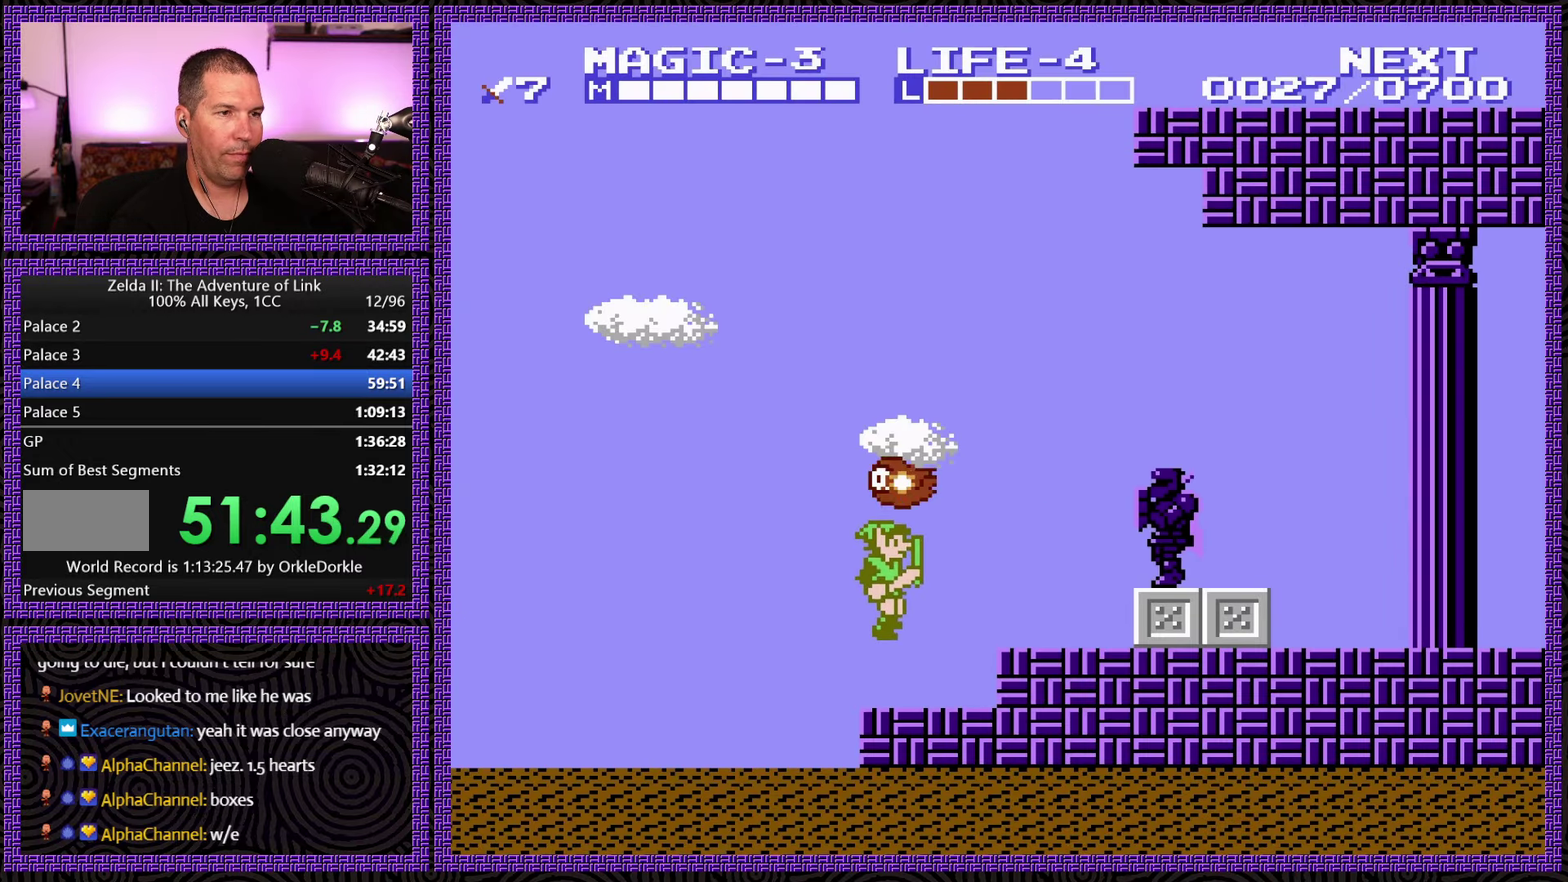
{"buttons": ["DPAD_RIGHT"], "events": [[33, "A", "up"], [83, "DPAD_UP", "up"], [233, "A", "down"], [400, "A", "up"]]}
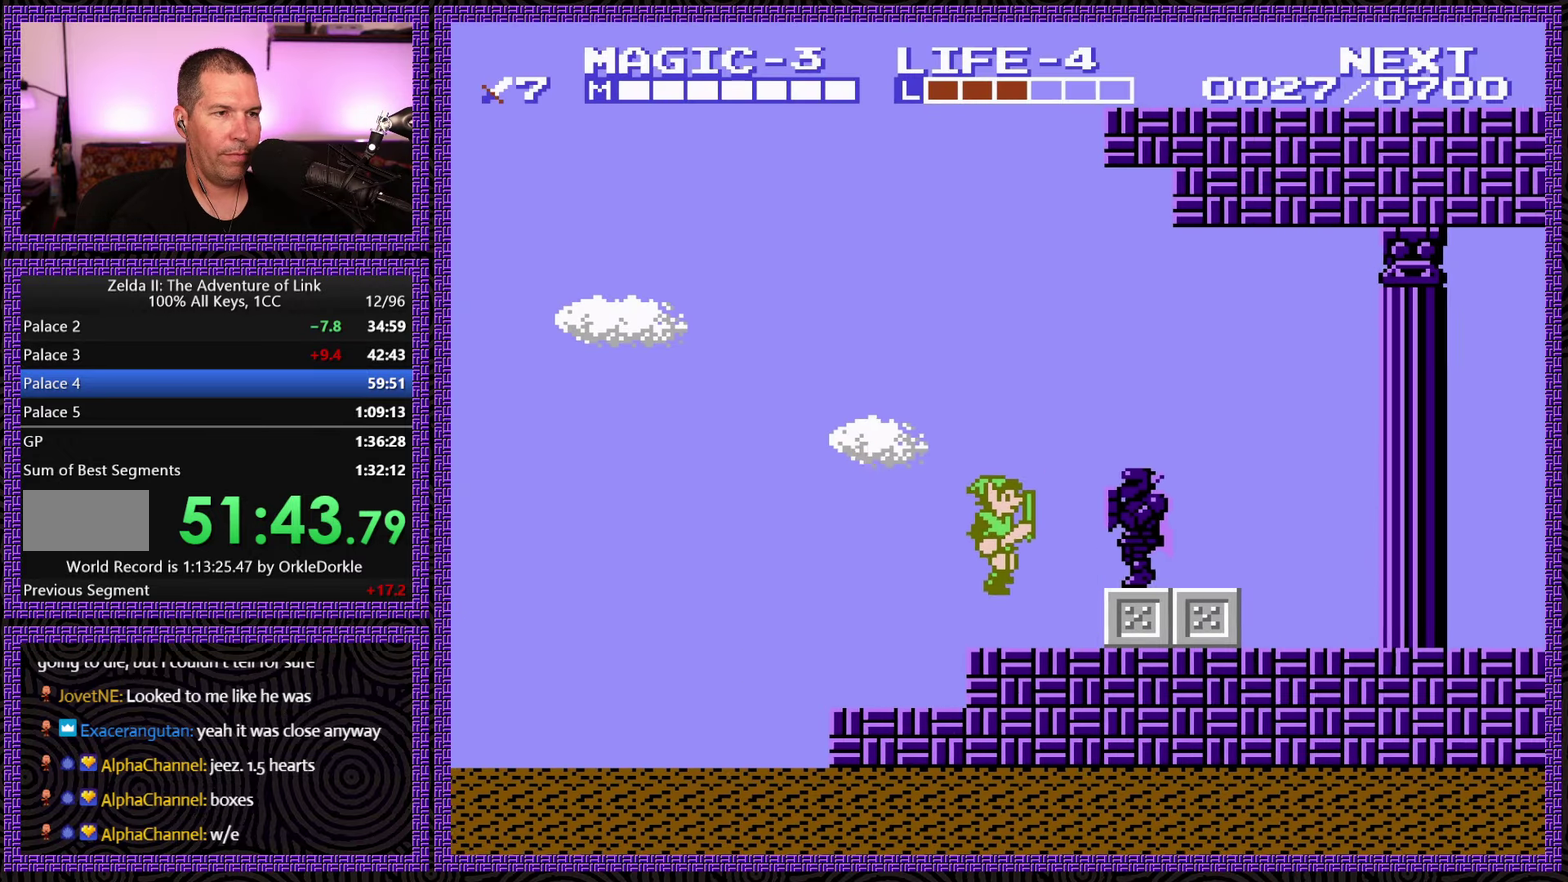
{"buttons": [], "events": [[16, "DPAD_UP", "down"], [66, "DPAD_UP", "up"], [300, "DPAD_RIGHT", "up"], [333, "A", "down"], [450, "A", "up"]]}
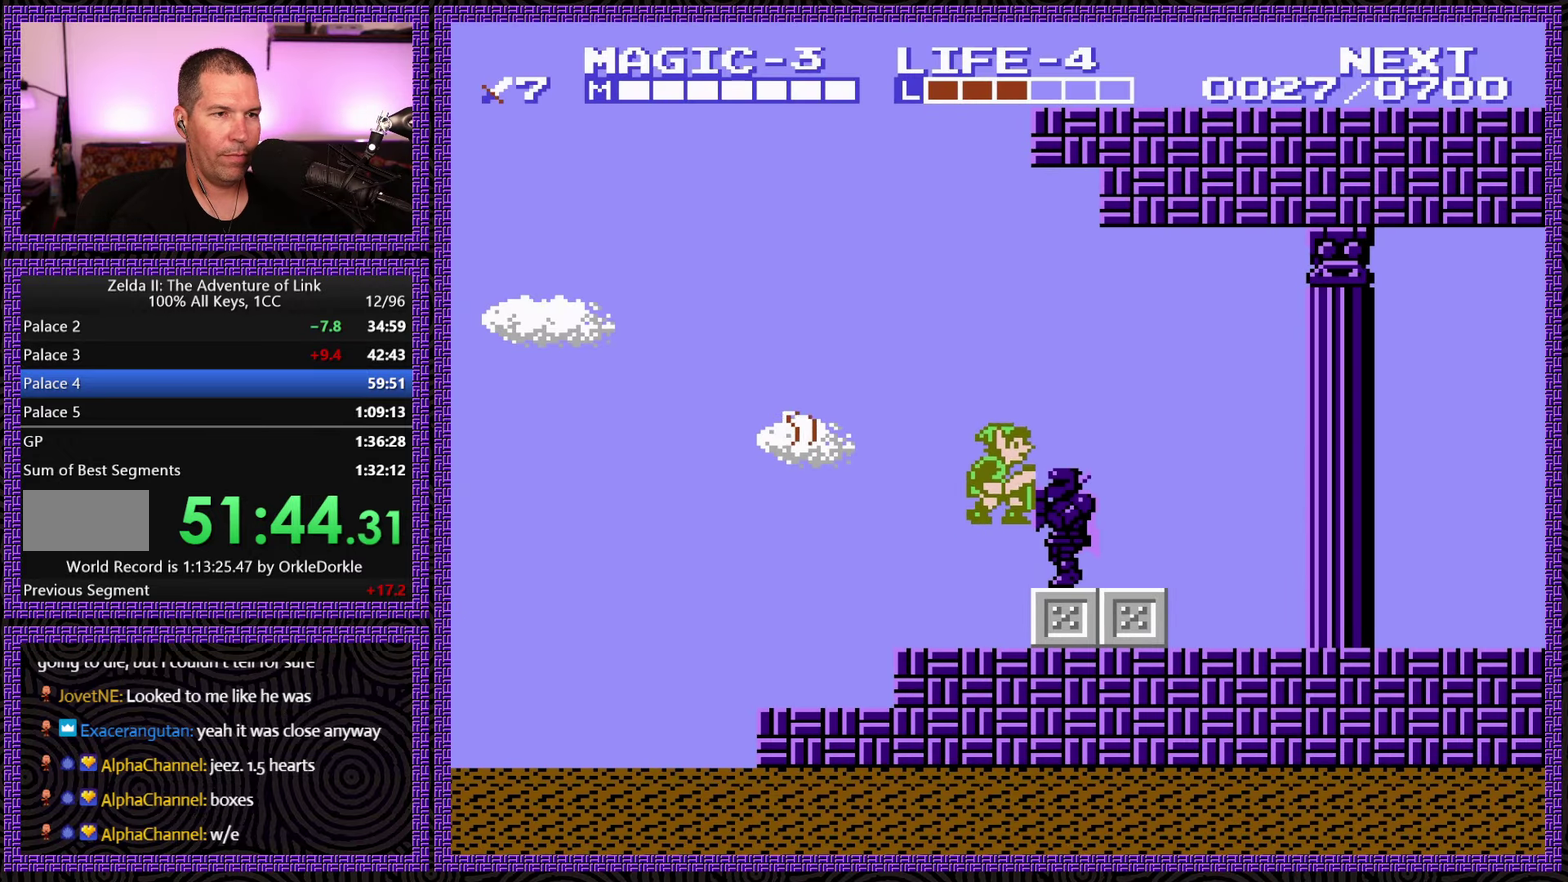
{"buttons": [], "events": [[100, "B", "down"], [483, "B", "up"]]}
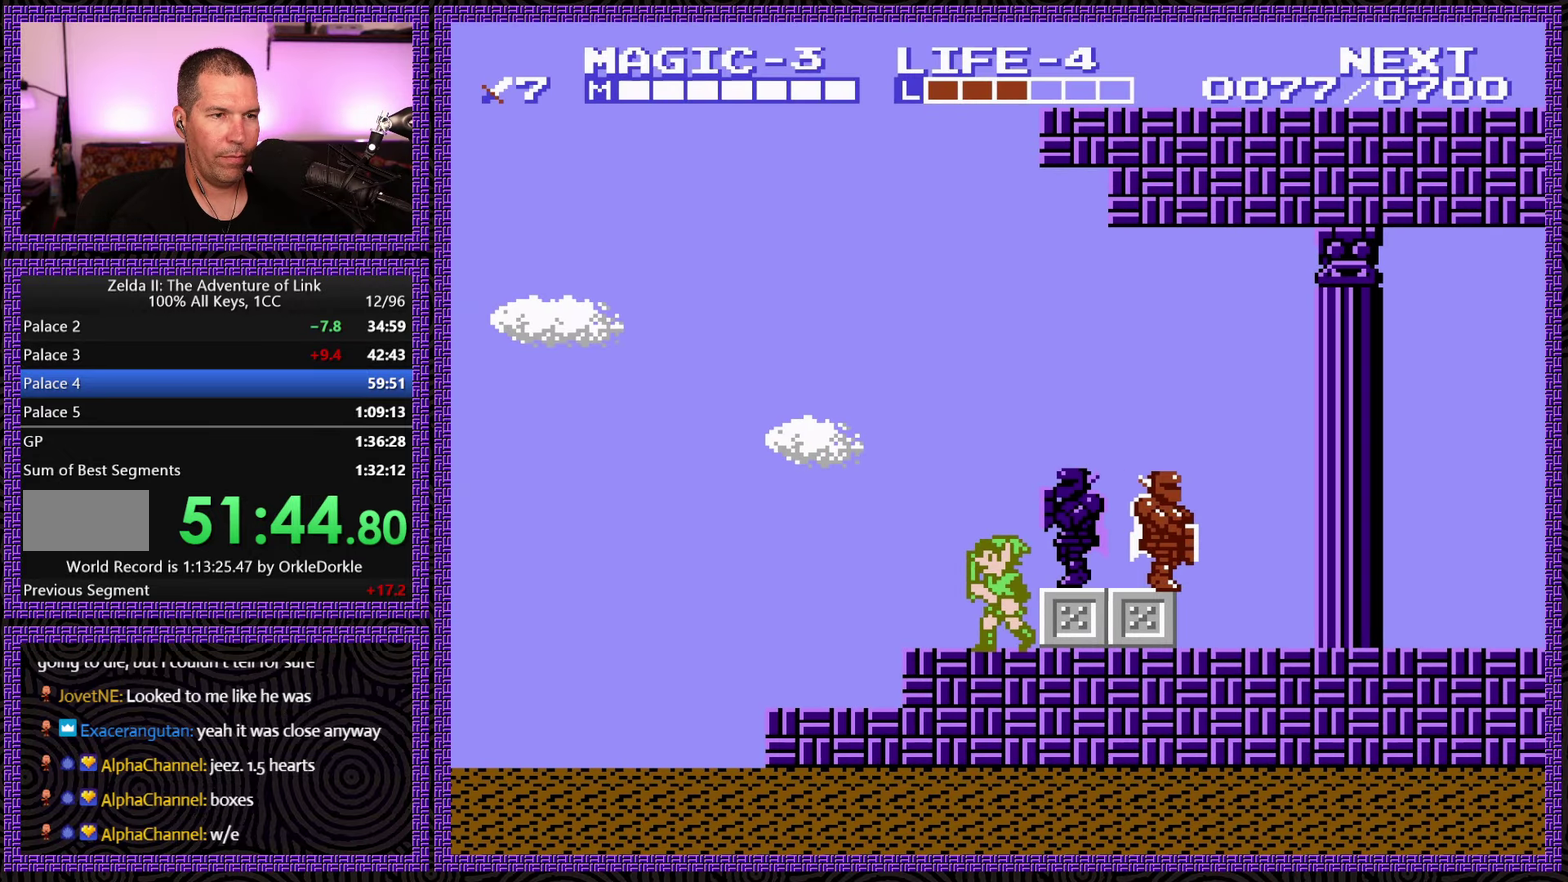
{"buttons": ["DPAD_LEFT"], "events": [[16, "DPAD_LEFT", "down"]]}
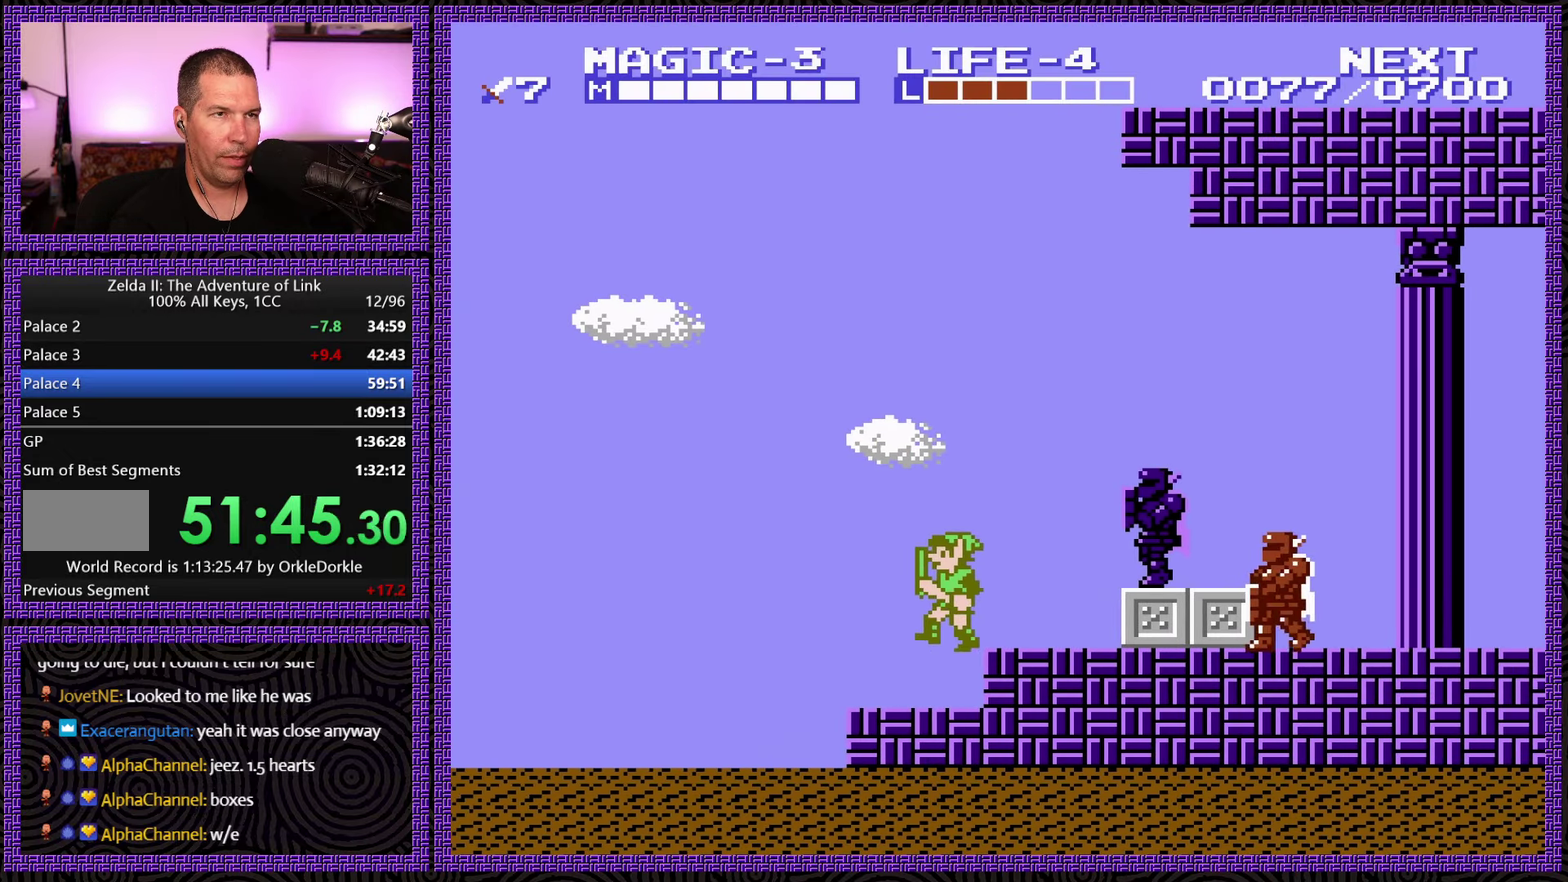
{"buttons": ["DPAD_LEFT"], "events": []}
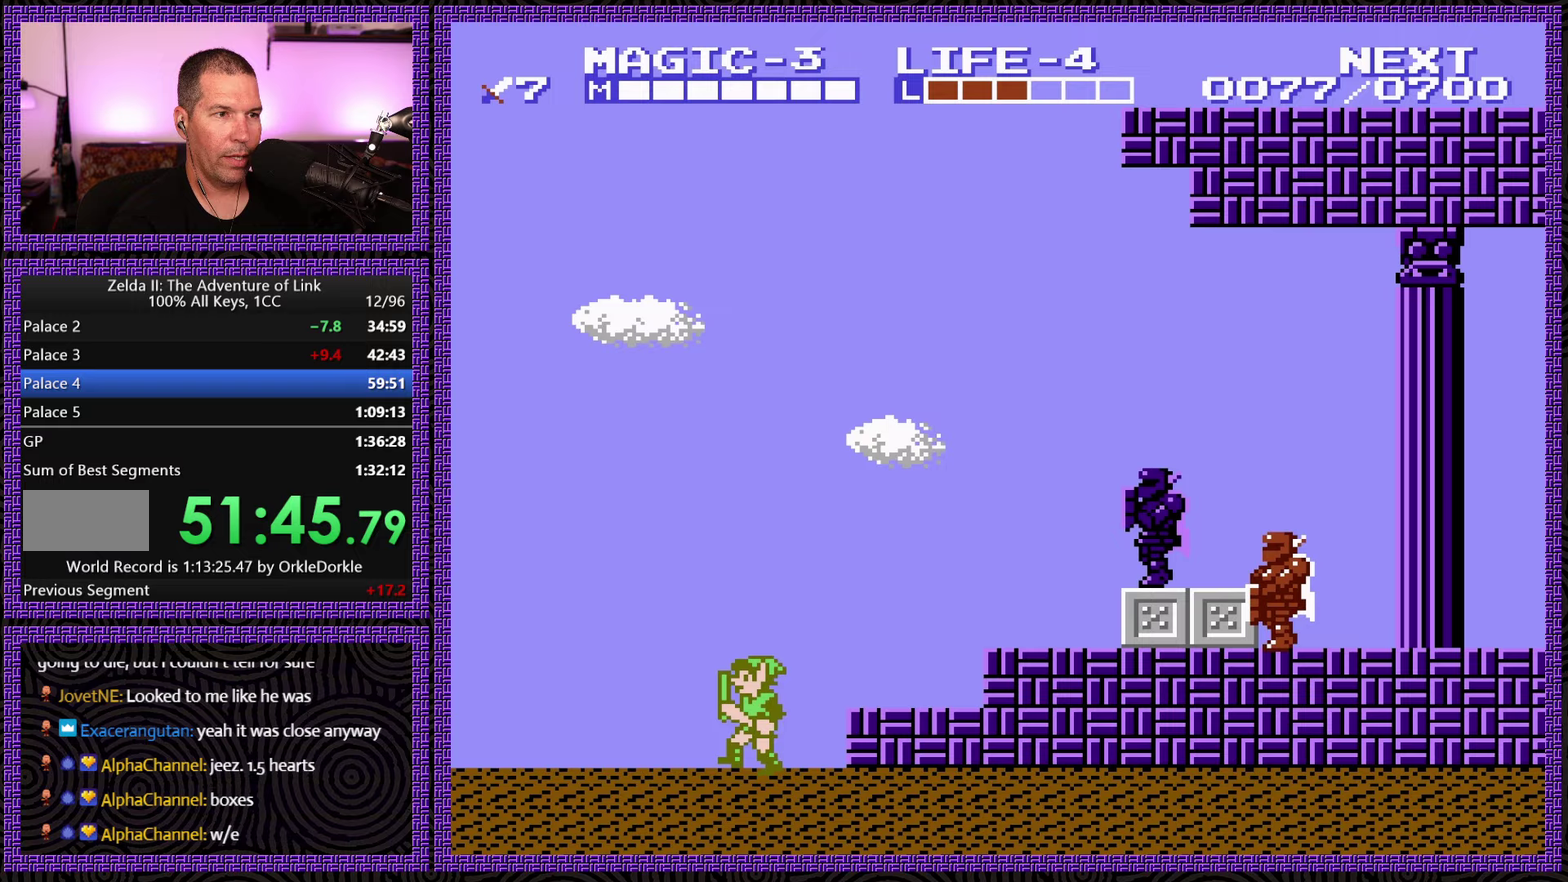
{"buttons": ["DPAD_LEFT"], "events": []}
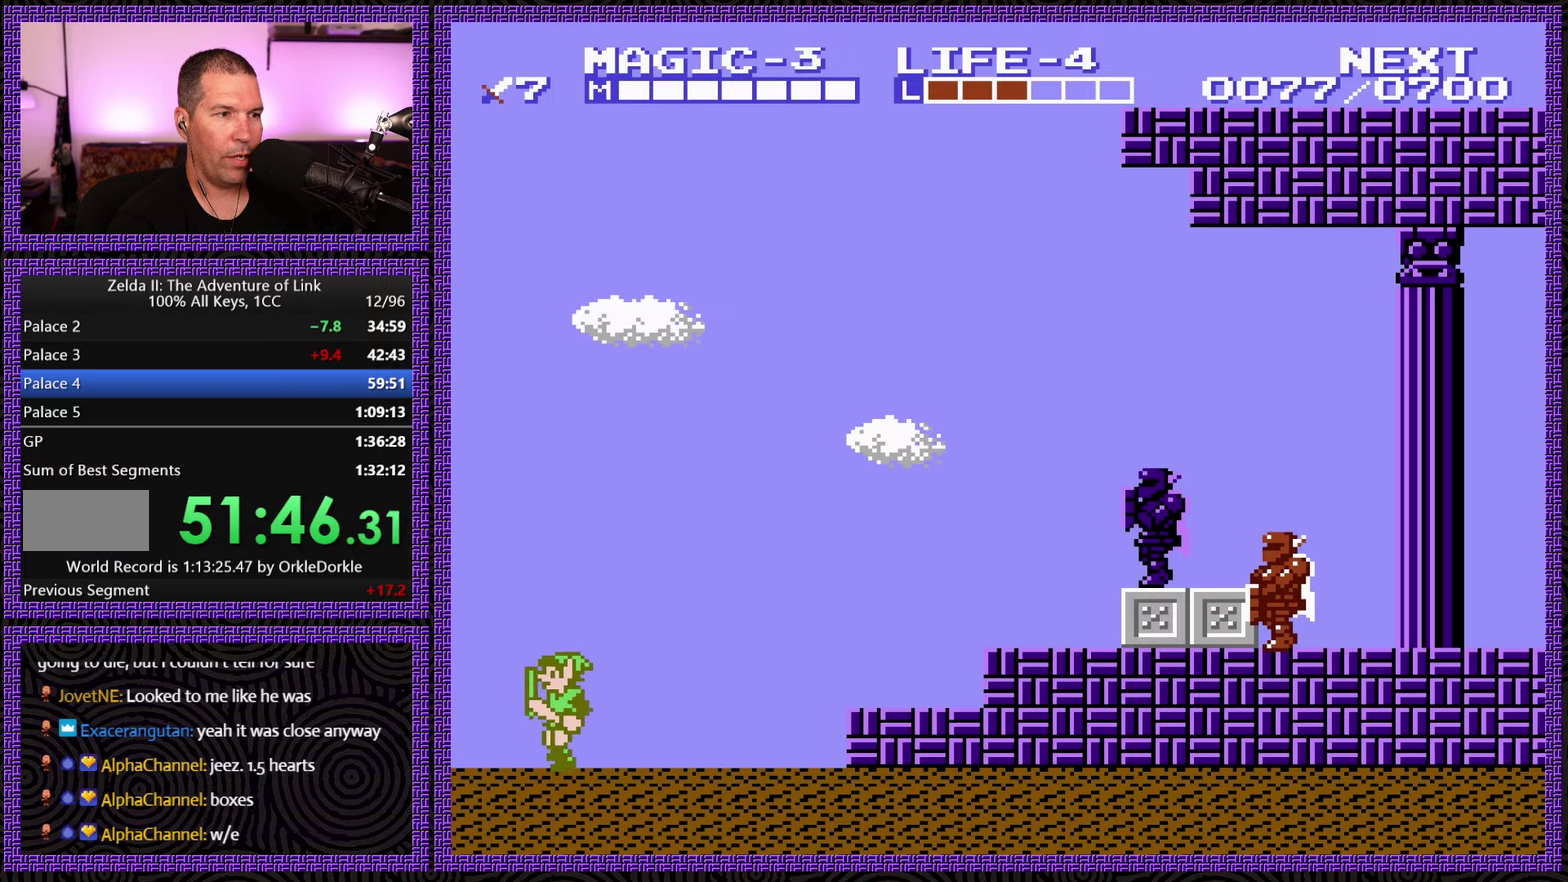
{"buttons": ["DPAD_LEFT"], "events": []}
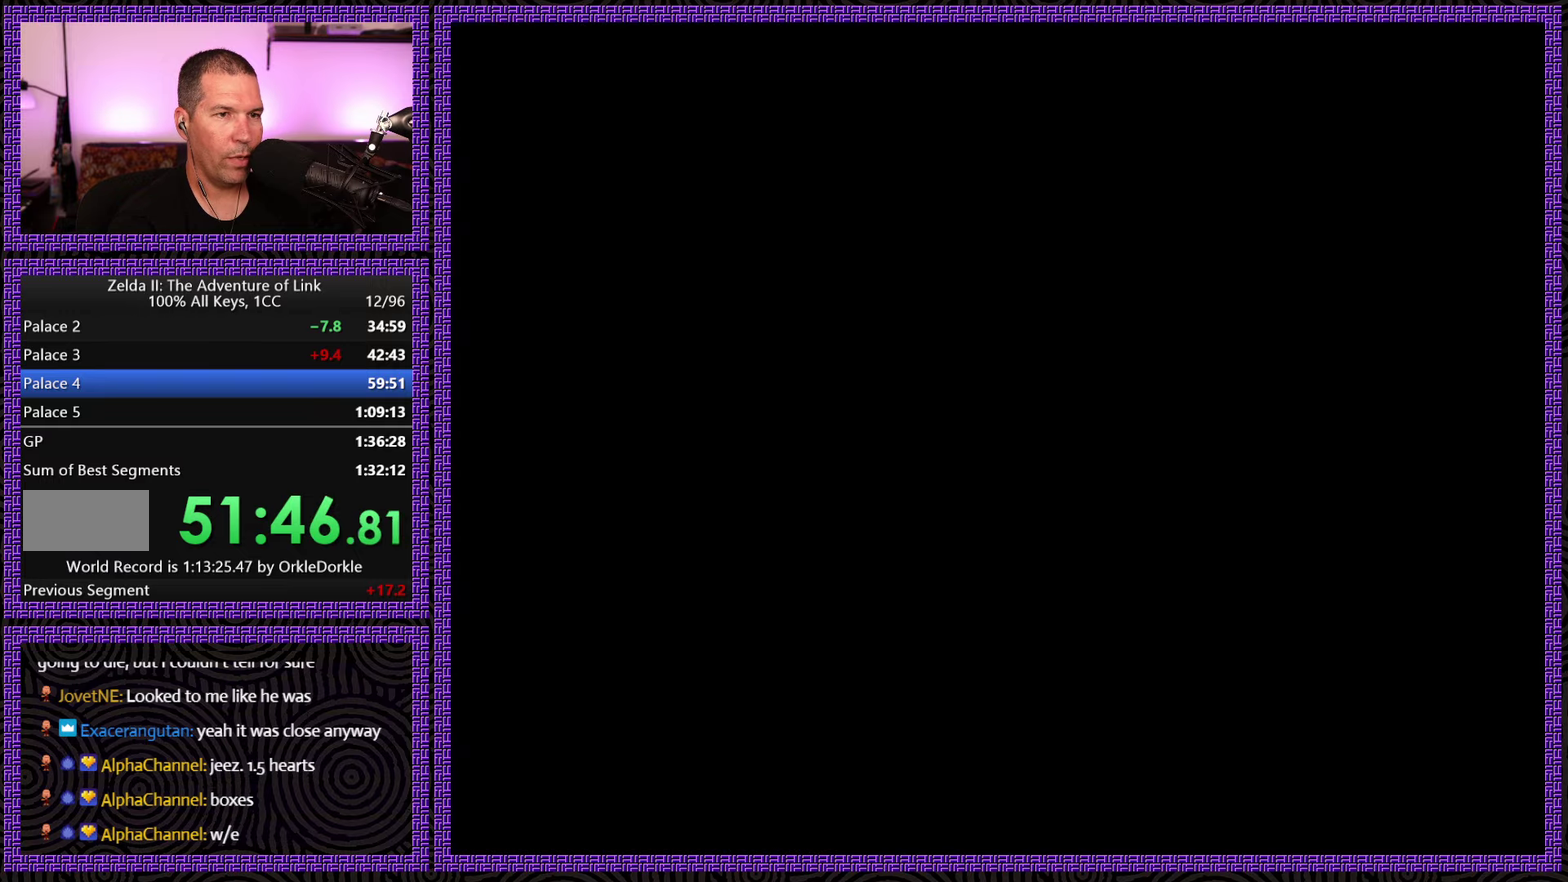
{"buttons": ["DPAD_UP"], "events": [[183, "DPAD_LEFT", "up"], [233, "DPAD_UP", "down"]]}
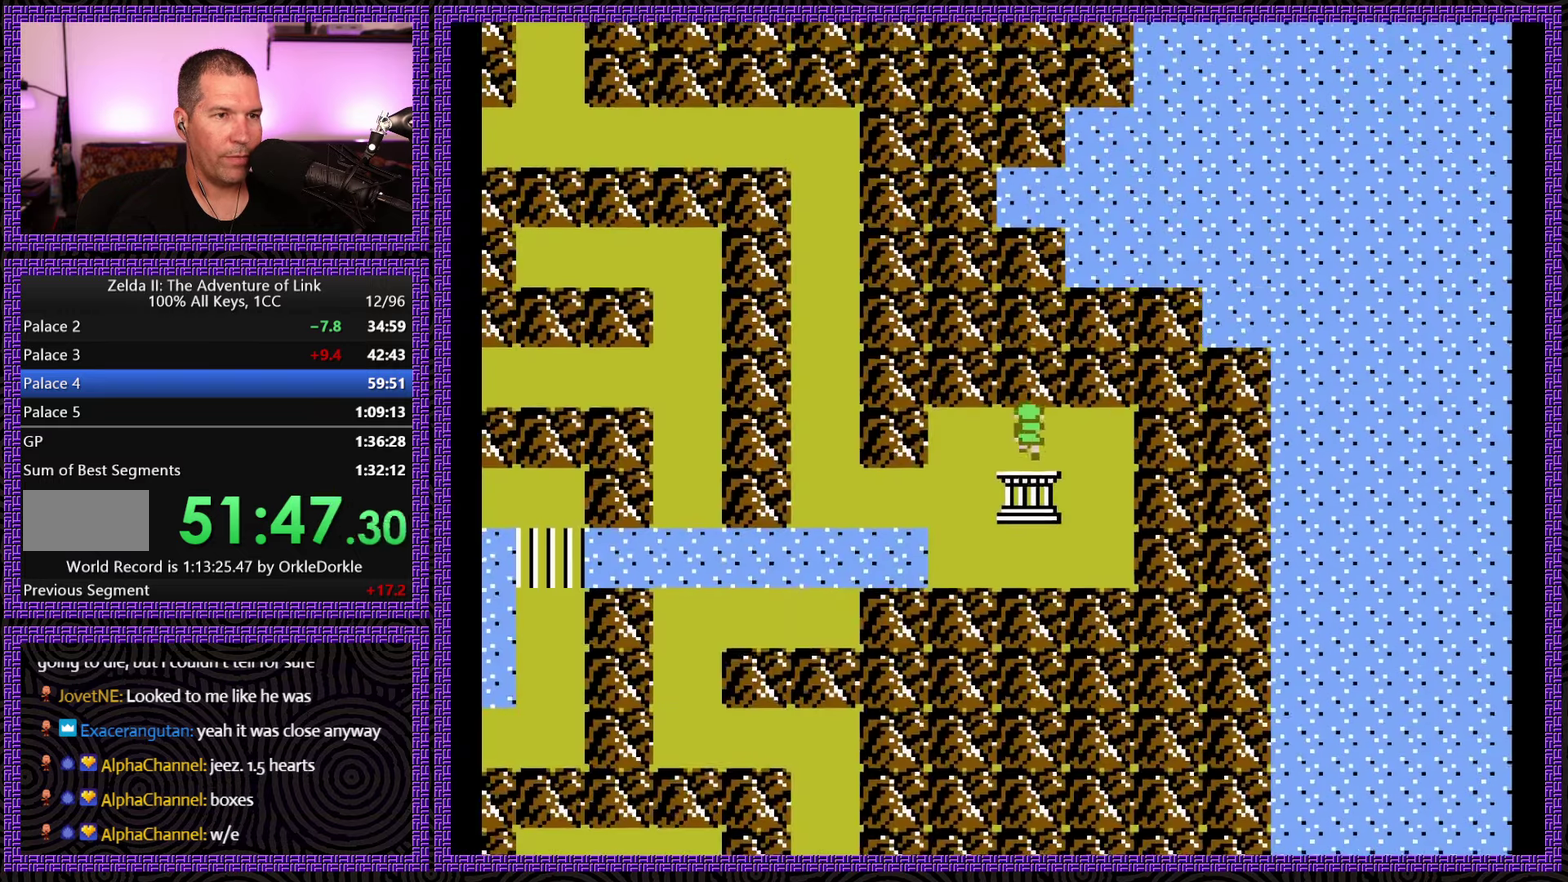
{"buttons": ["DPAD_LEFT"], "events": [[50, "DPAD_RIGHT", "down"], [100, "DPAD_UP", "up"], [117, "DPAD_DOWN", "down"], [117, "DPAD_RIGHT", "up"], [400, "DPAD_LEFT", "down"], [433, "DPAD_DOWN", "up"]]}
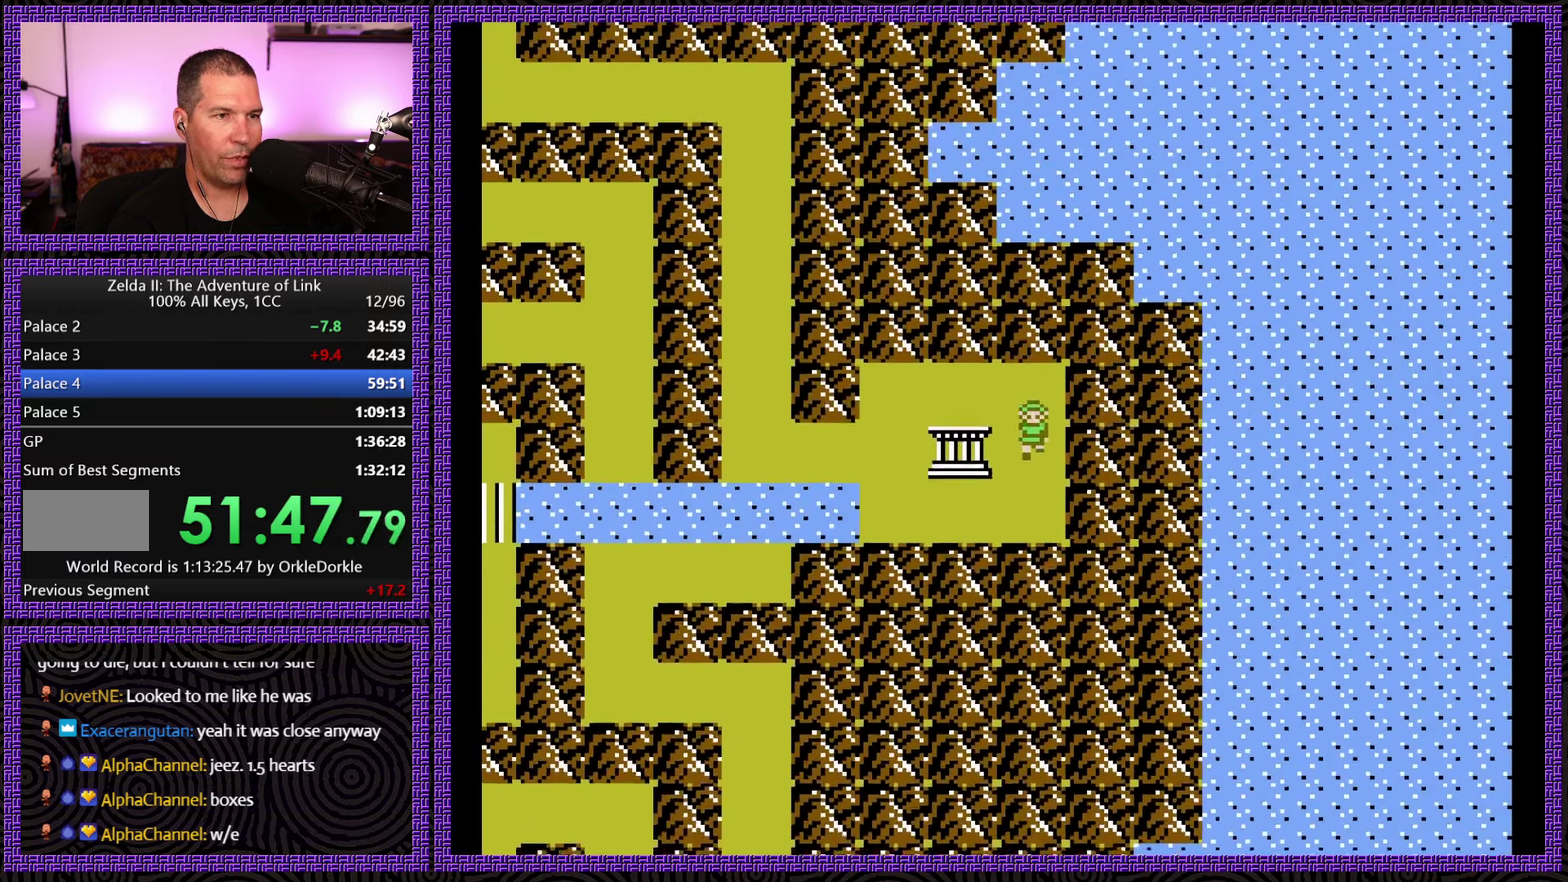
{"buttons": [], "events": [[483, "DPAD_LEFT", "up"]]}
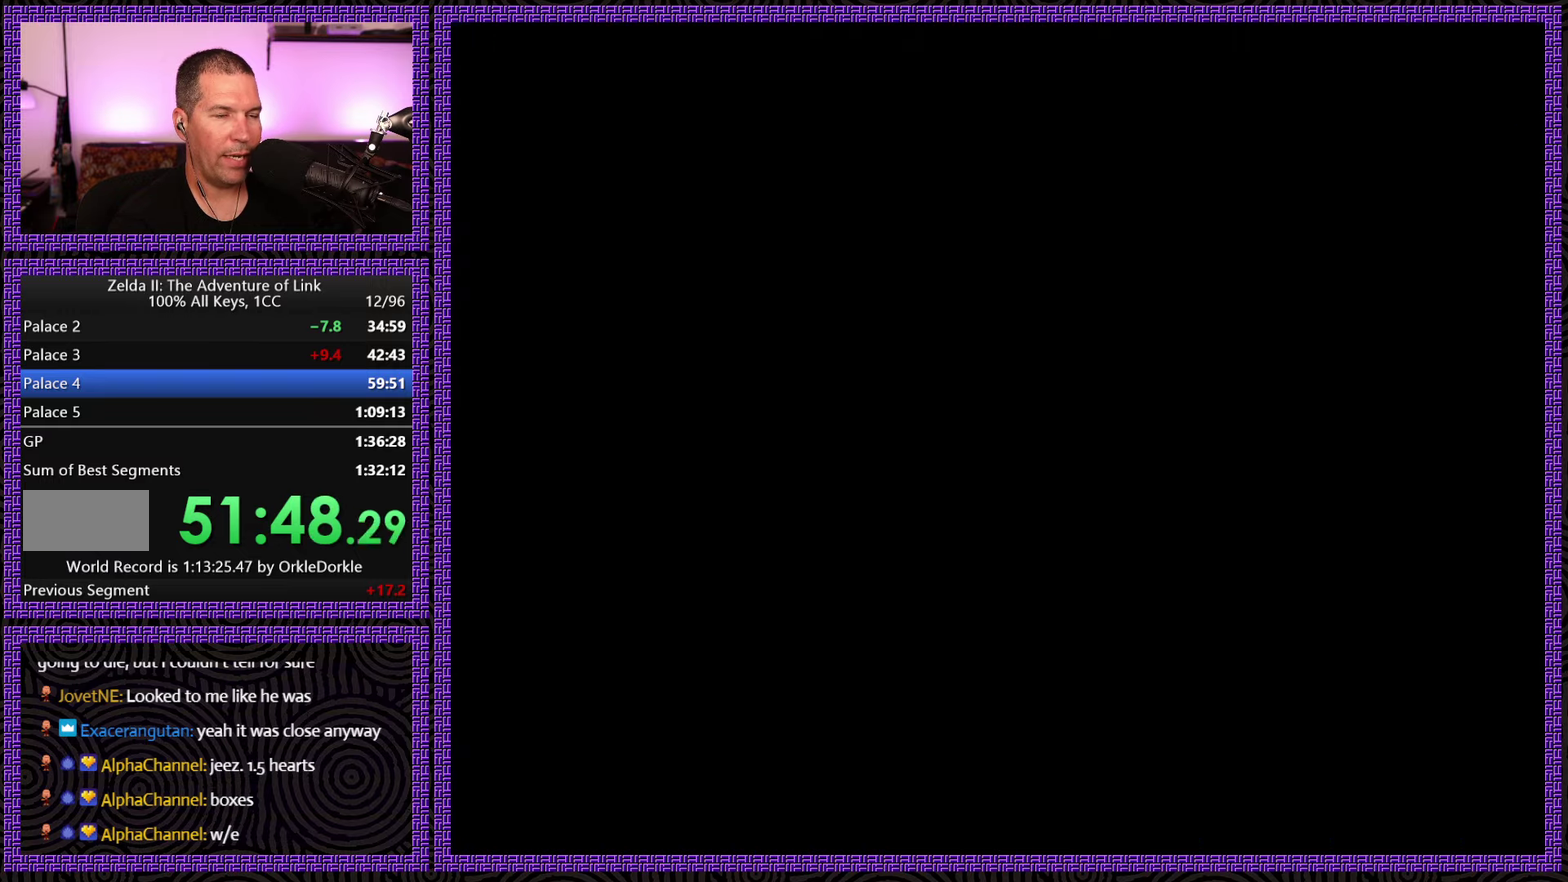
{"buttons": ["DPAD_RIGHT"], "events": [[83, "DPAD_RIGHT", "down"]]}
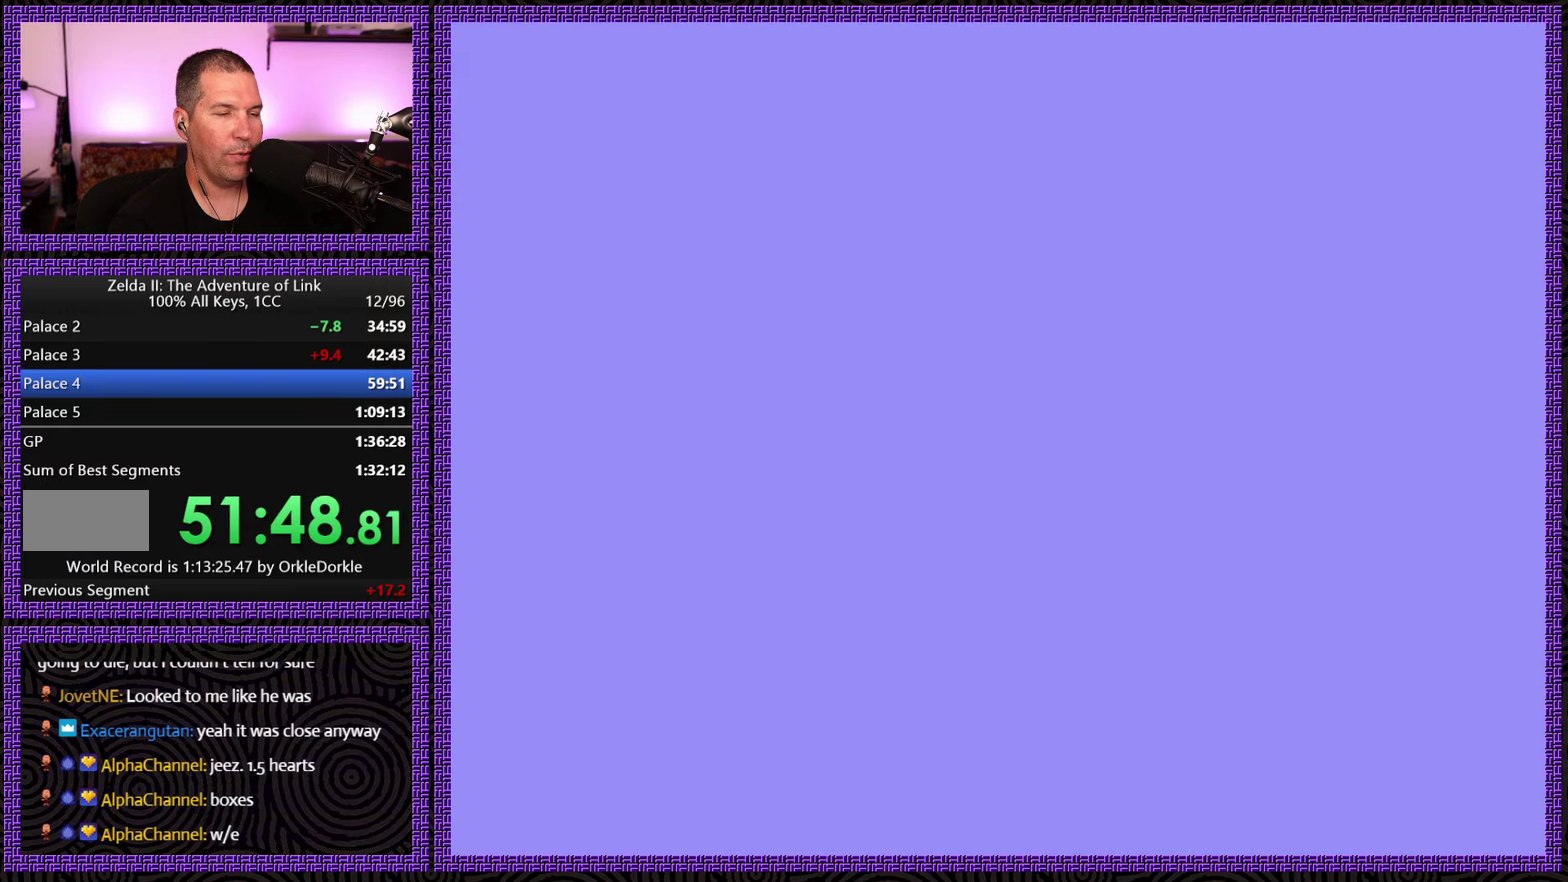
{"buttons": ["DPAD_RIGHT"], "events": []}
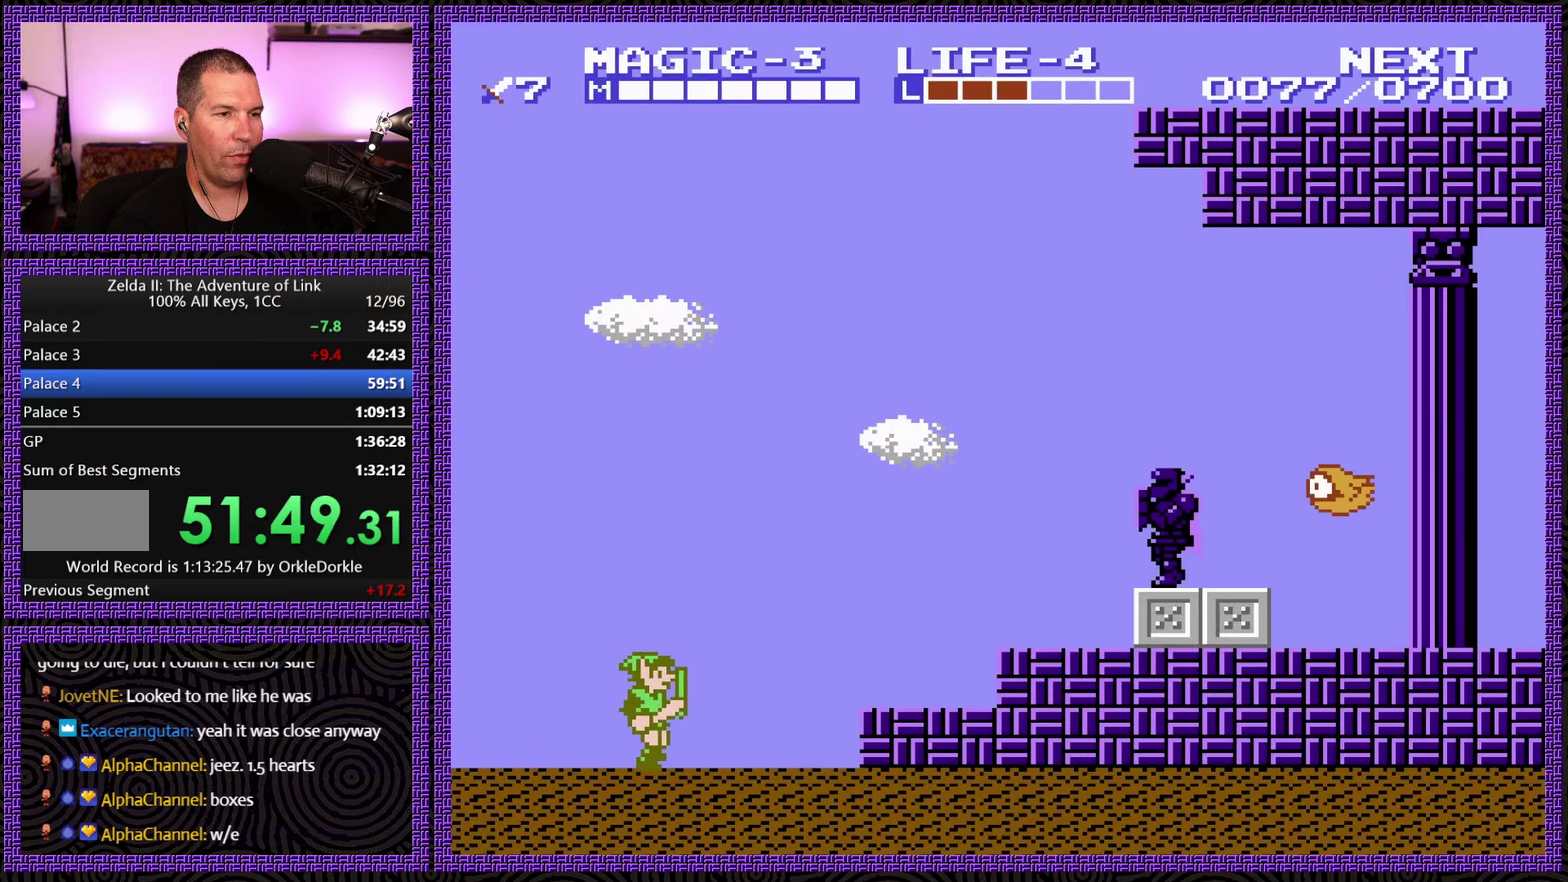
{"buttons": ["DPAD_RIGHT"], "events": [[117, "A", "down"], [250, "A", "up"]]}